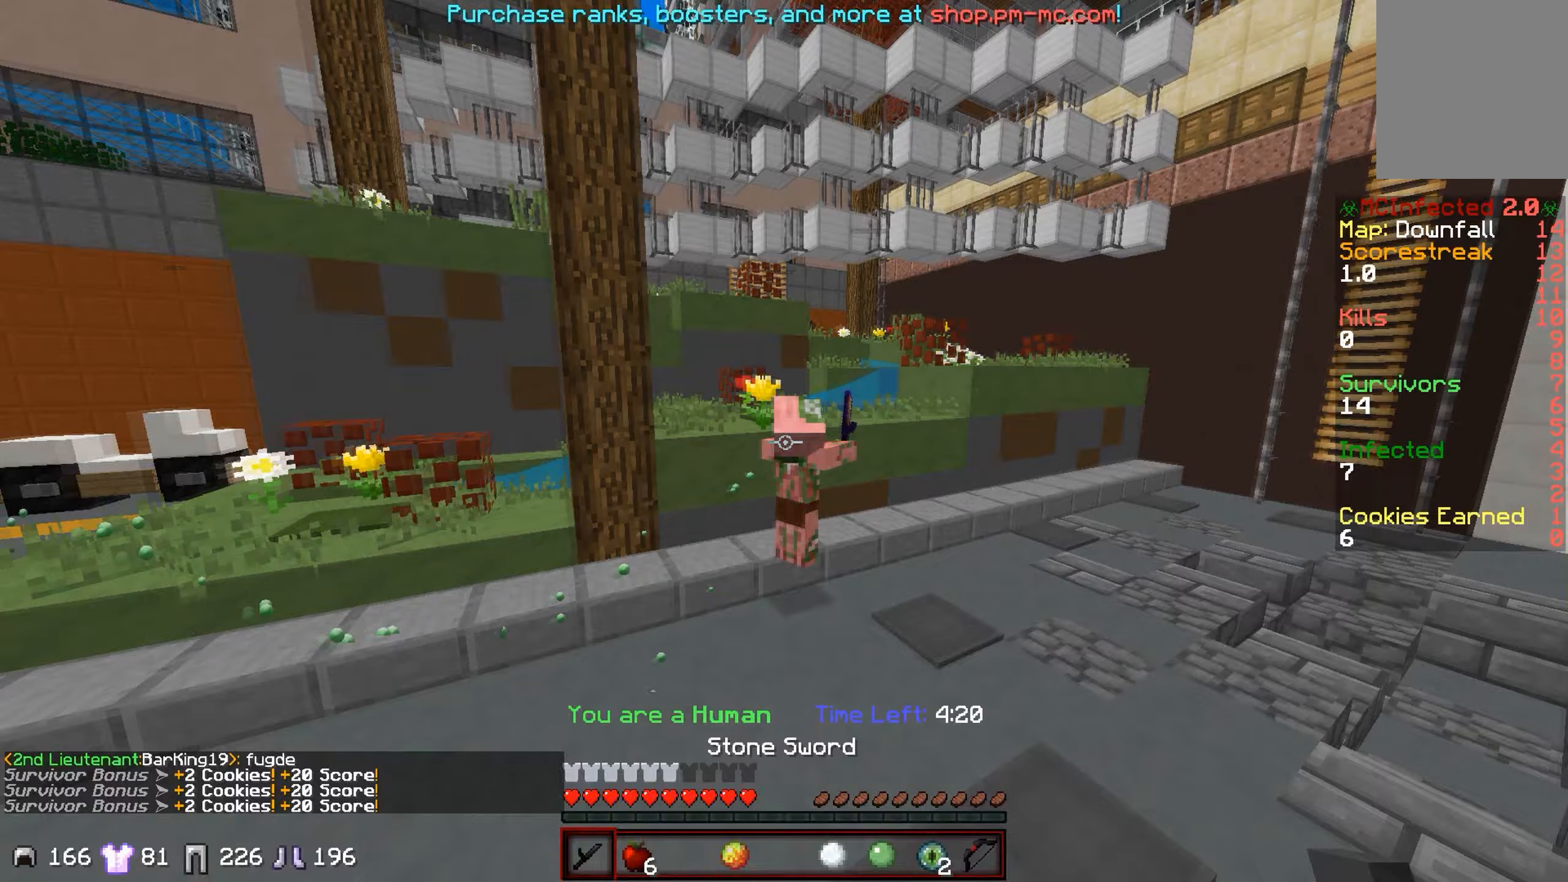
Gameplay with keyboard; each line is a JSON object with the keys held at the frame after it. "events" lists presses ("down") and releases ("up") of "a", "d", "s" and "w" between this image and that frame as [ms after this image, input, new state], when the widget could be followed in between. No other keys are recorded. Mouse input is not recorded.
{"keys": ["a", "w"], "events": [[167, "a", "down"]]}
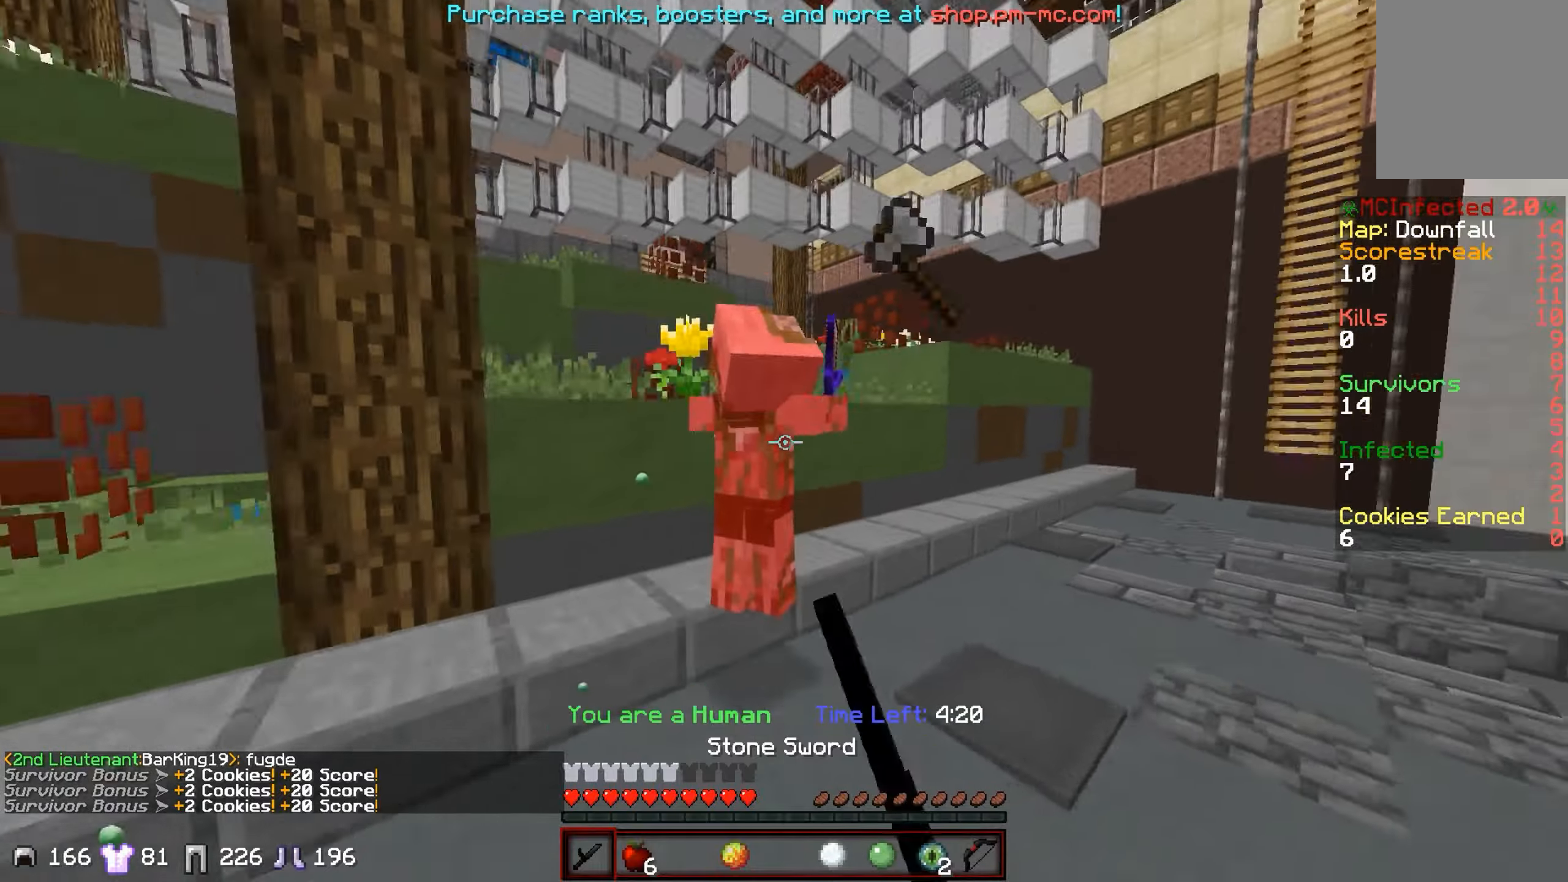
{"keys": ["d"], "events": [[417, "a", "up"], [417, "d", "down"], [483, "w", "up"]]}
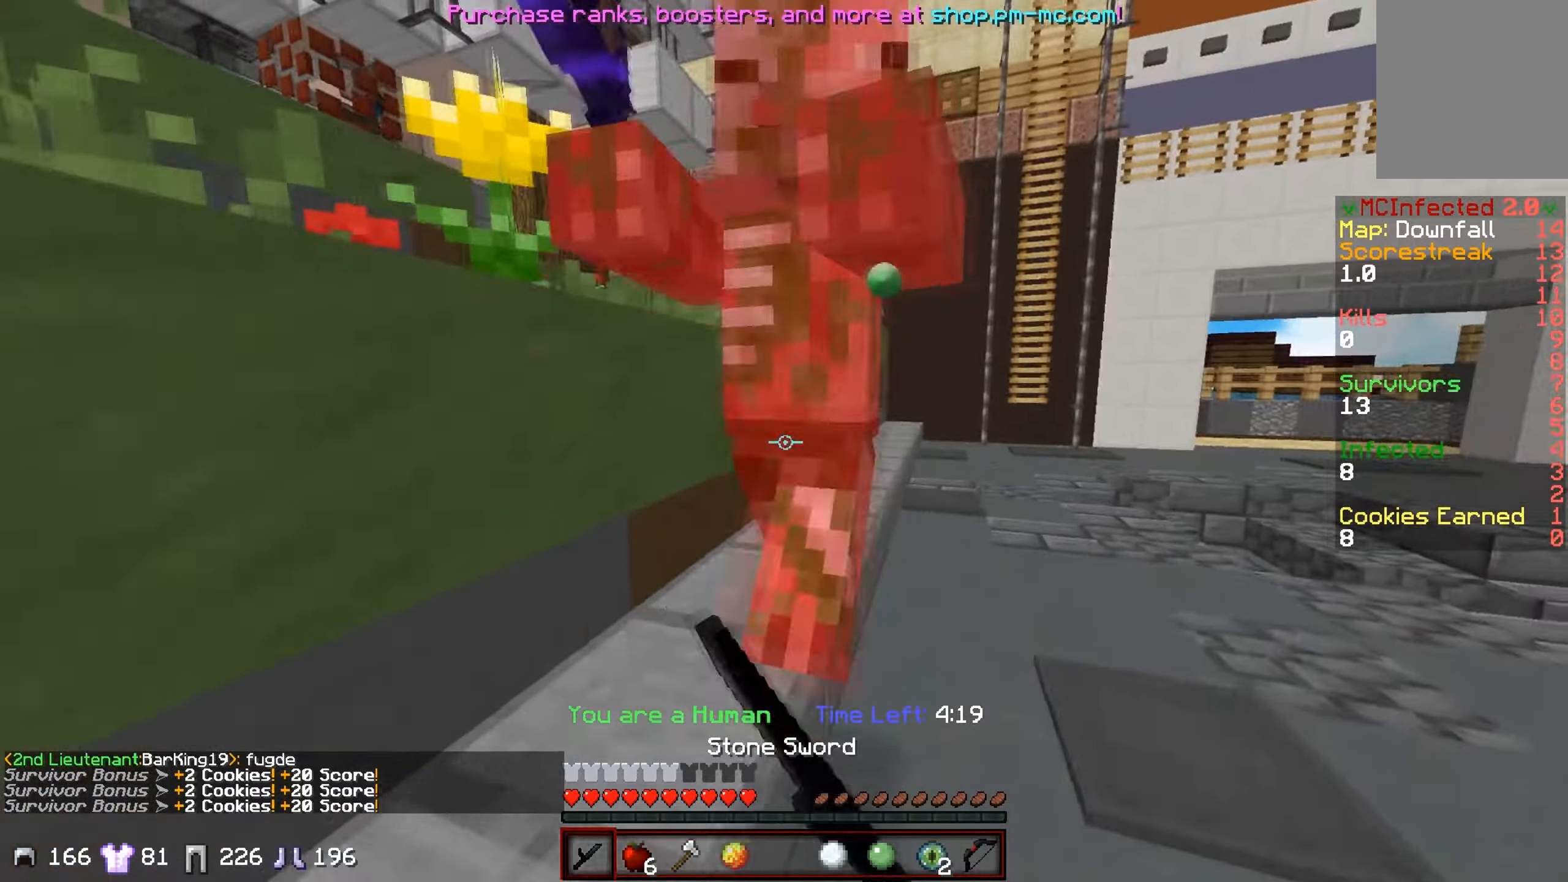
{"keys": ["d", "w"], "events": [[117, "w", "down"]]}
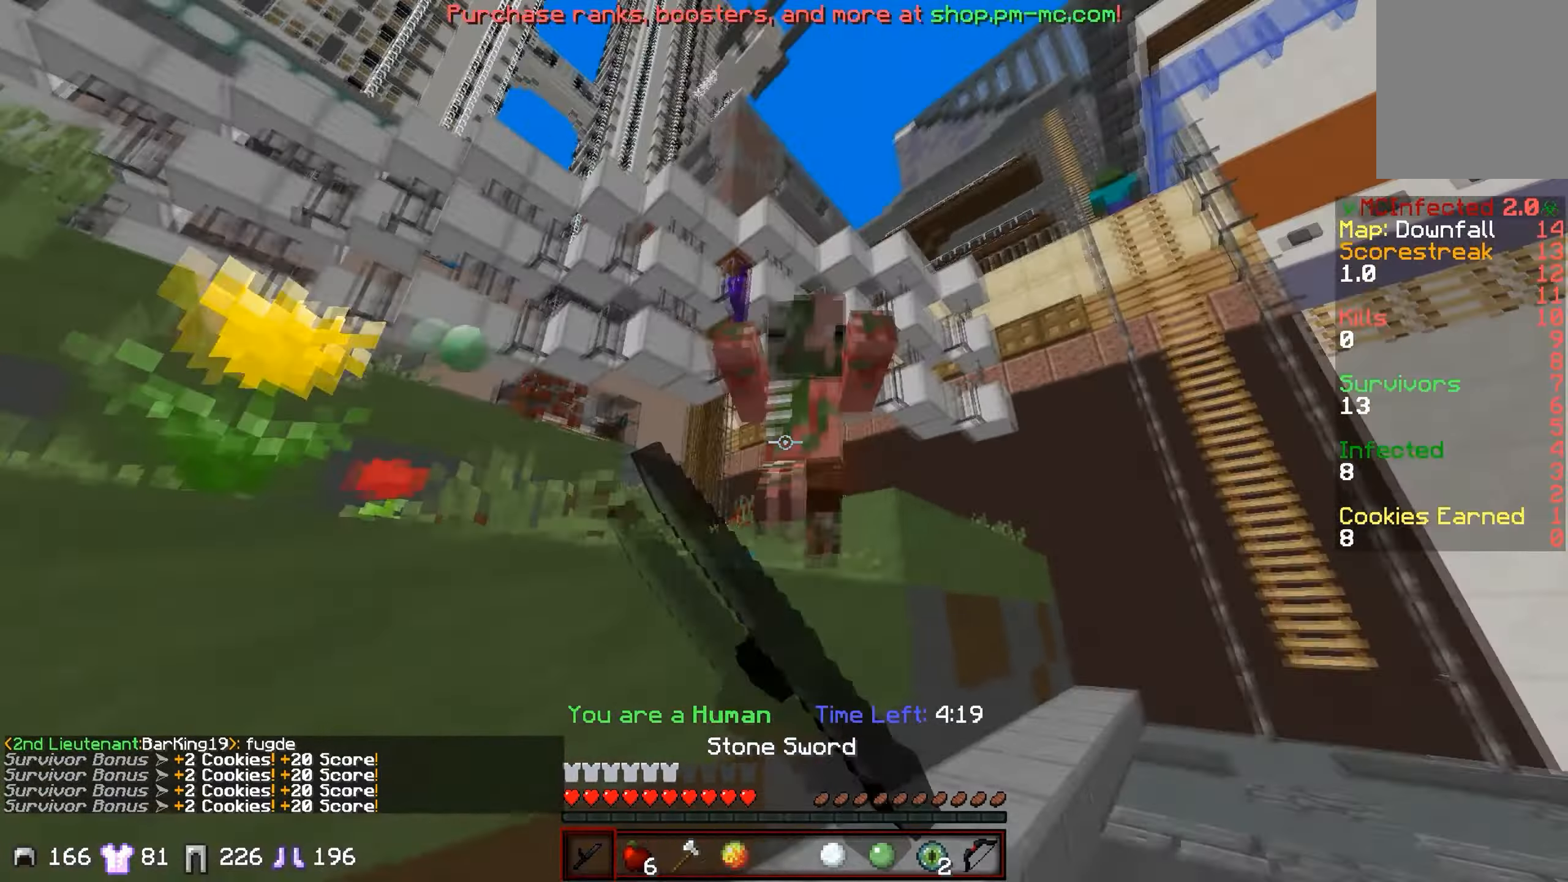
{"keys": ["d", "w"], "events": []}
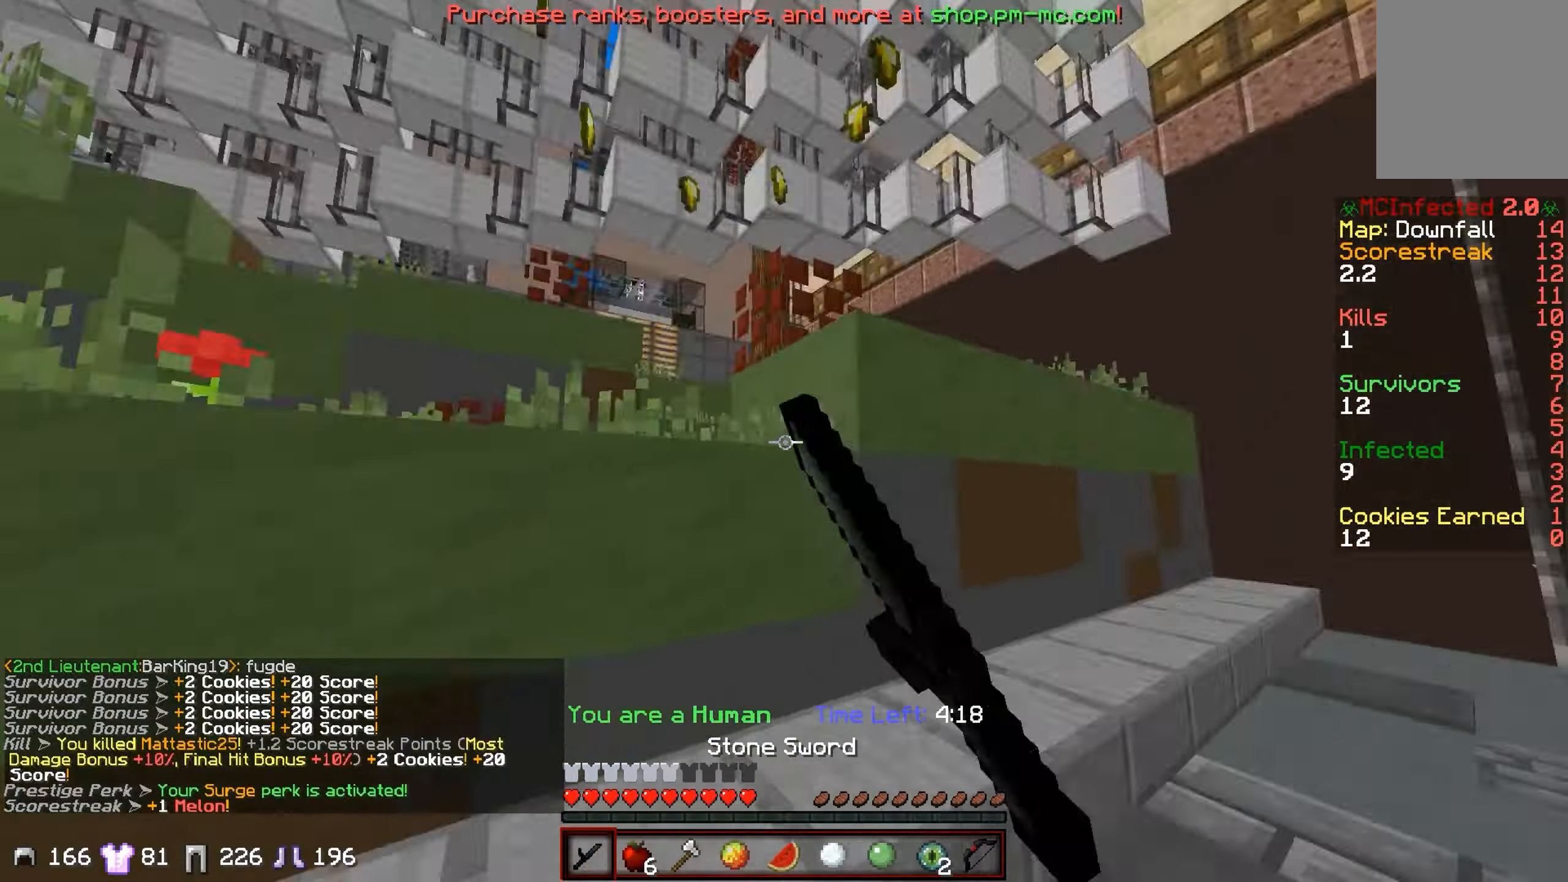
{"keys": ["w"], "events": [[83, "w", "up"], [234, "s", "down"], [250, "d", "up"], [250, "s", "up"], [250, "w", "down"]]}
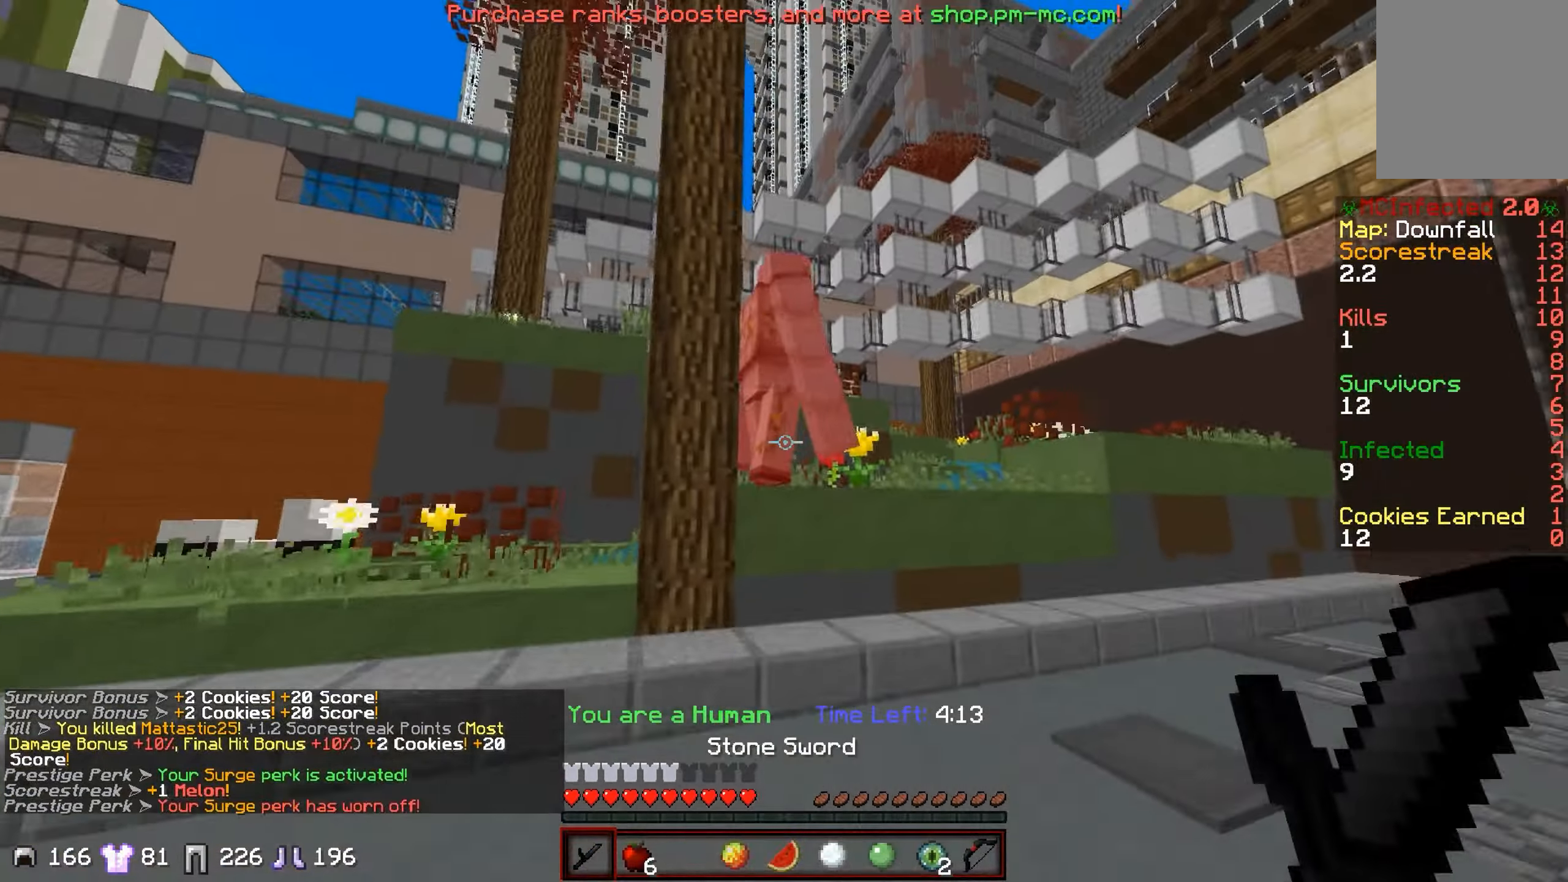
{"keys": ["w"], "events": []}
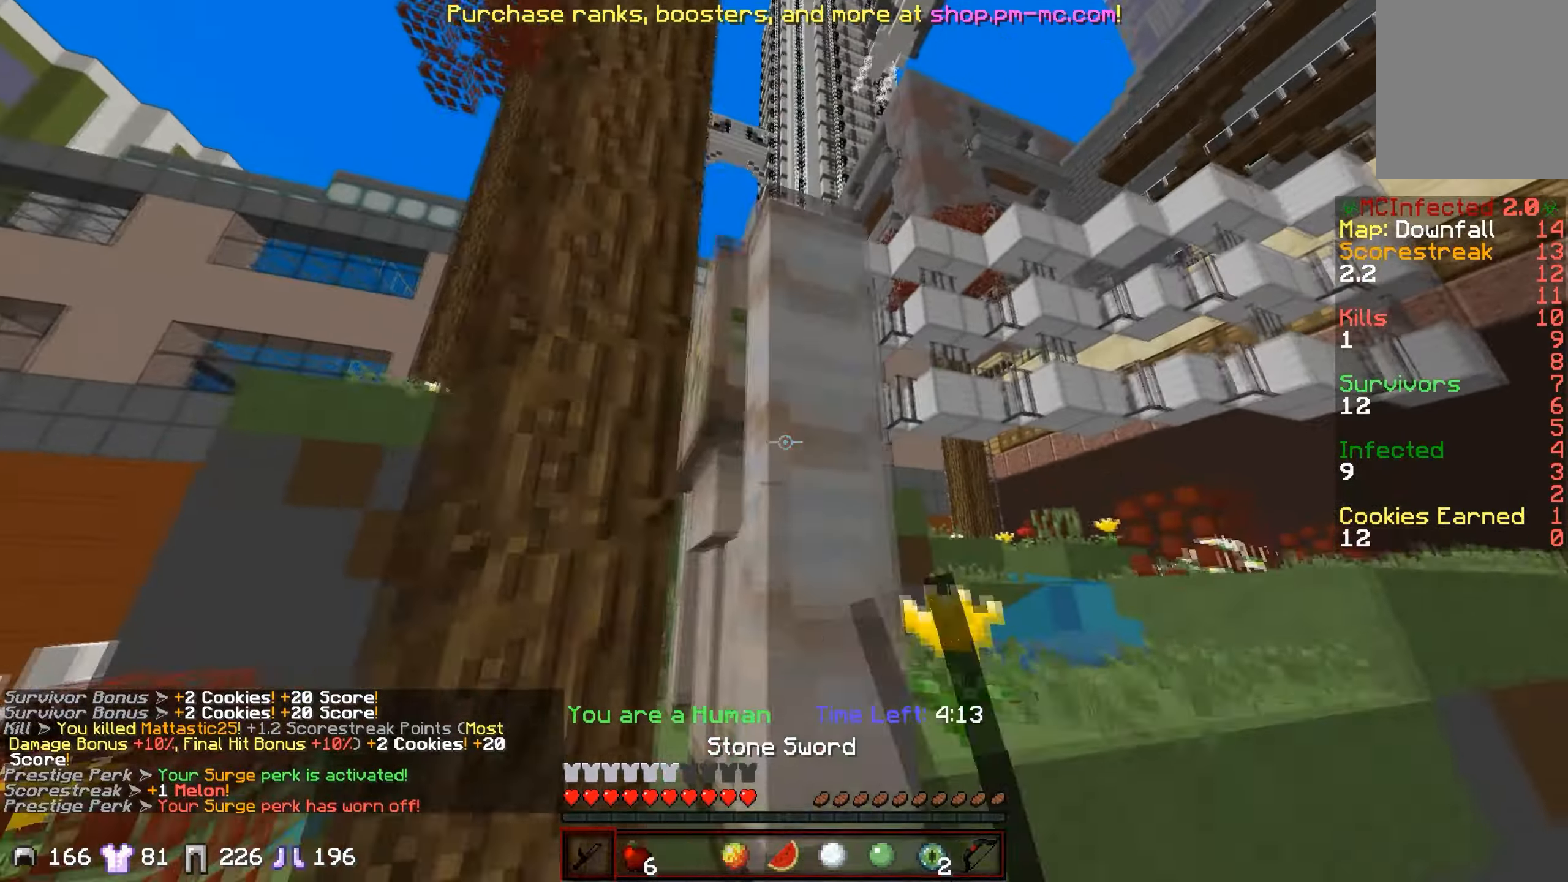
{"keys": ["d"], "events": [[167, "d", "down"], [284, "w", "up"]]}
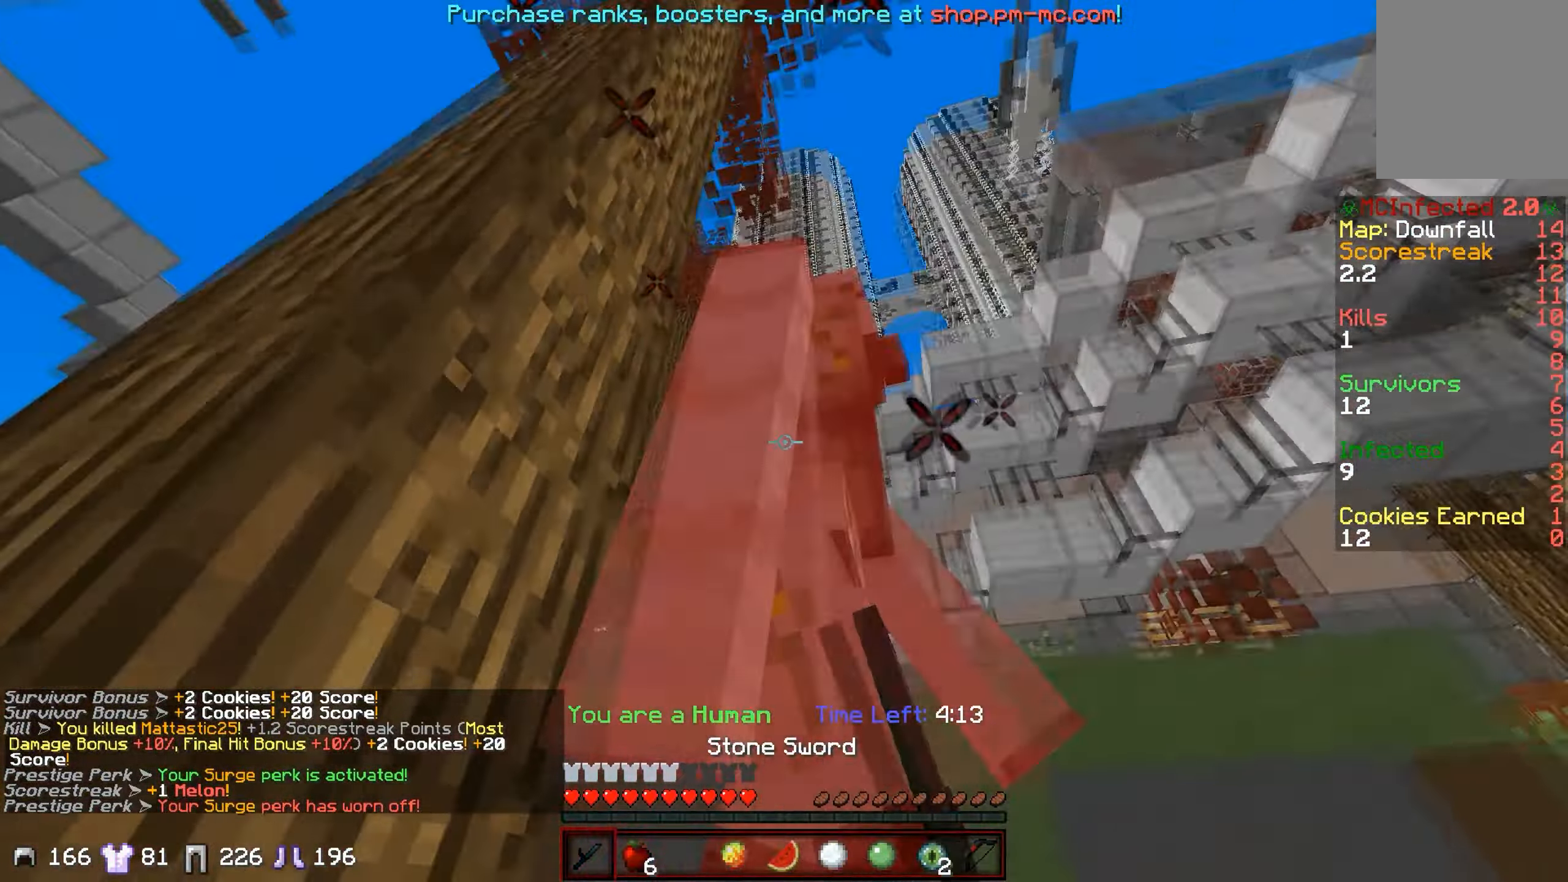
{"keys": ["a", "w"], "events": [[316, "w", "down"], [383, "d", "up"], [450, "a", "down"]]}
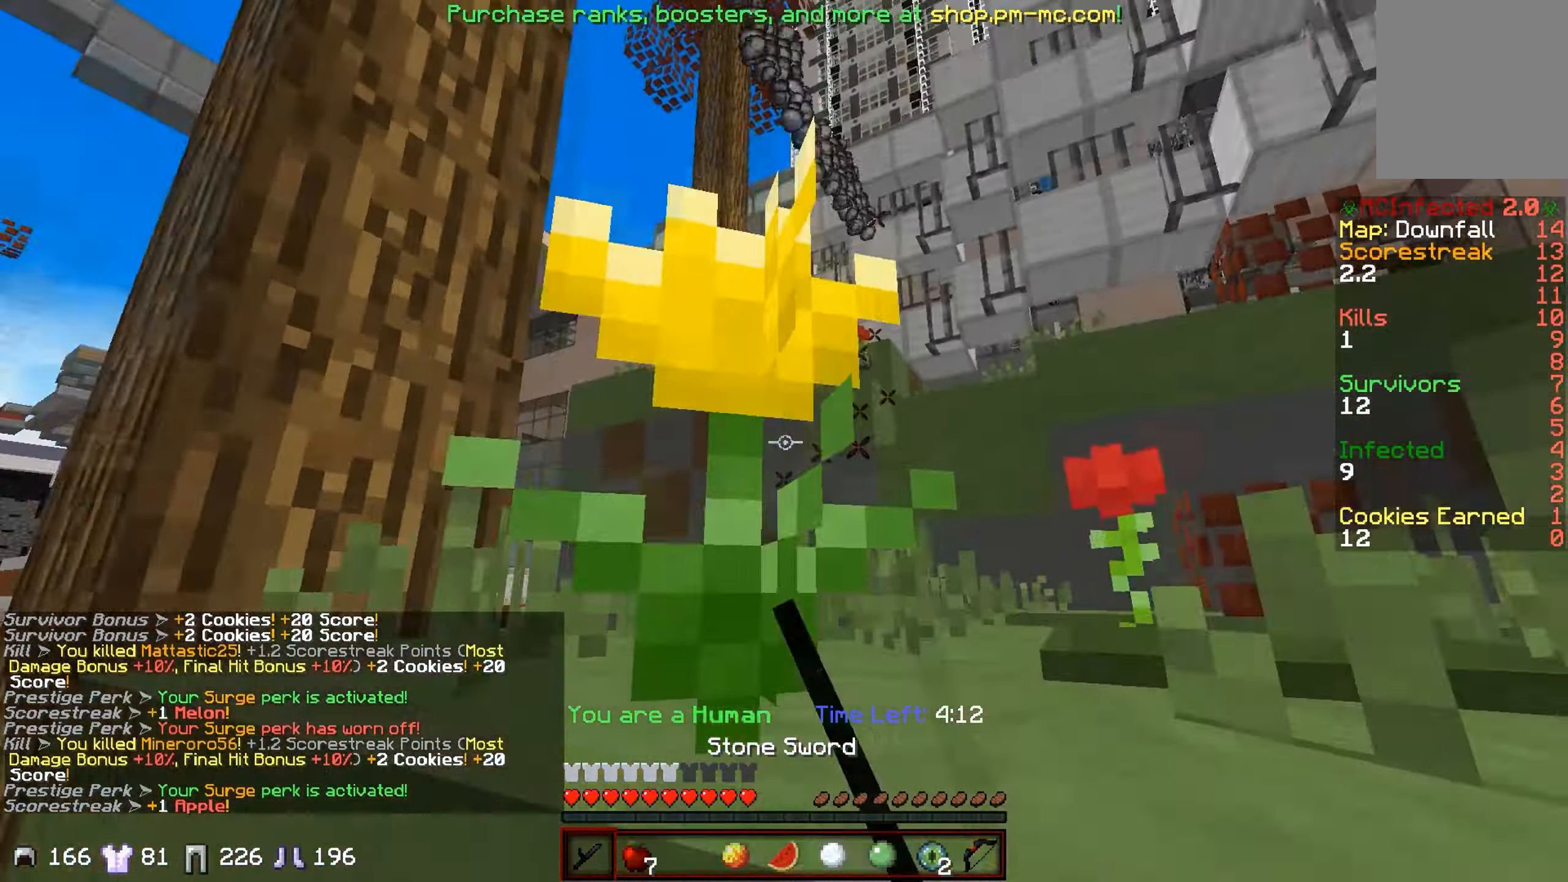
{"keys": ["a", "w"], "events": []}
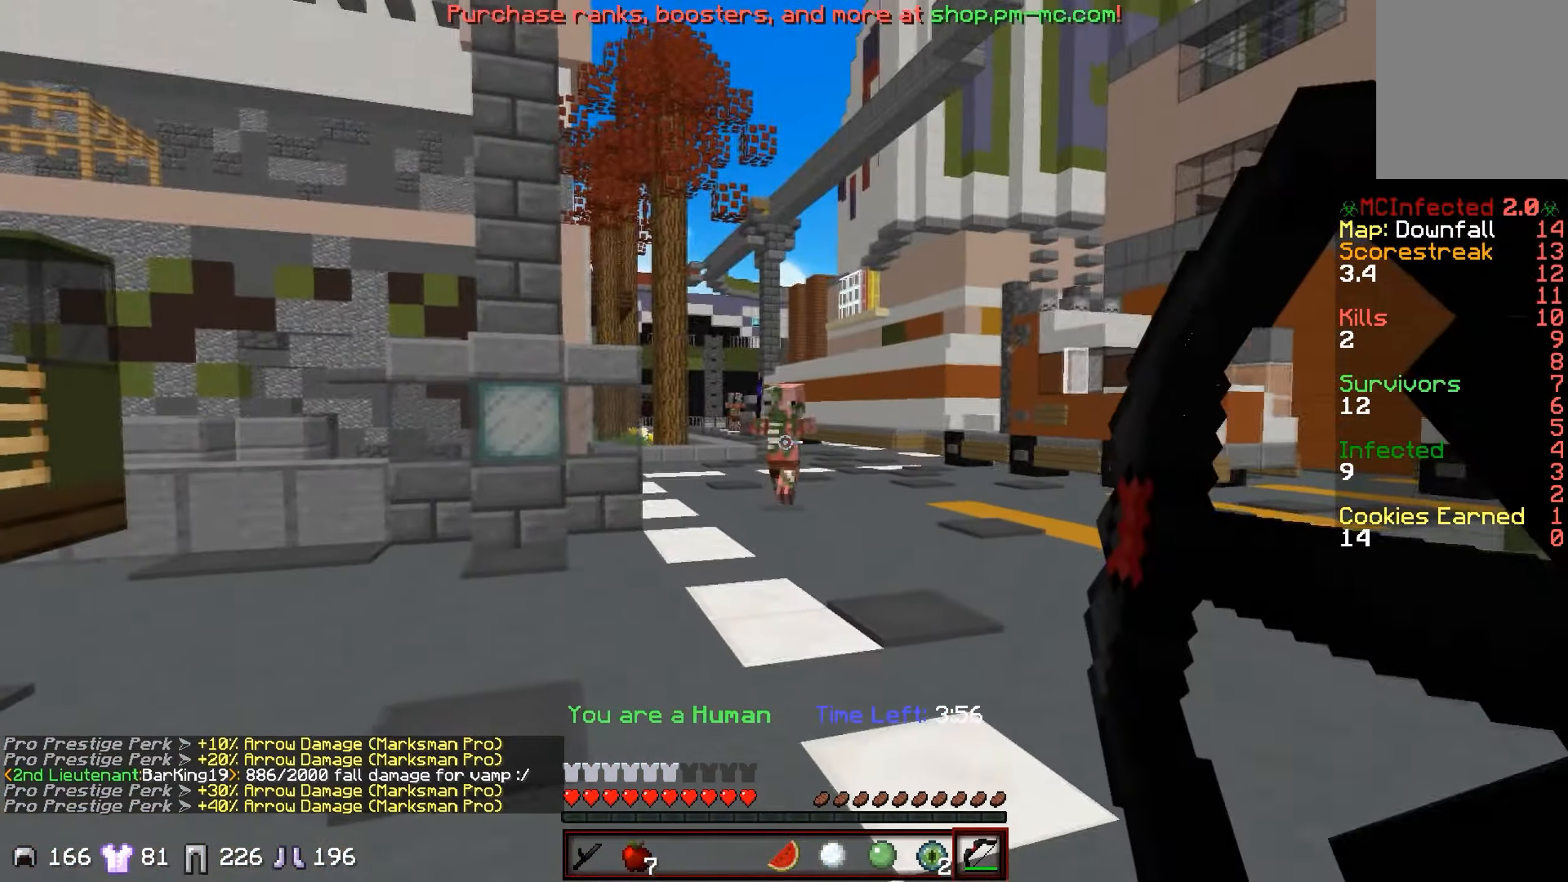
{"keys": ["w"], "events": [[200, "a", "up"], [283, "d", "down"], [467, "d", "up"]]}
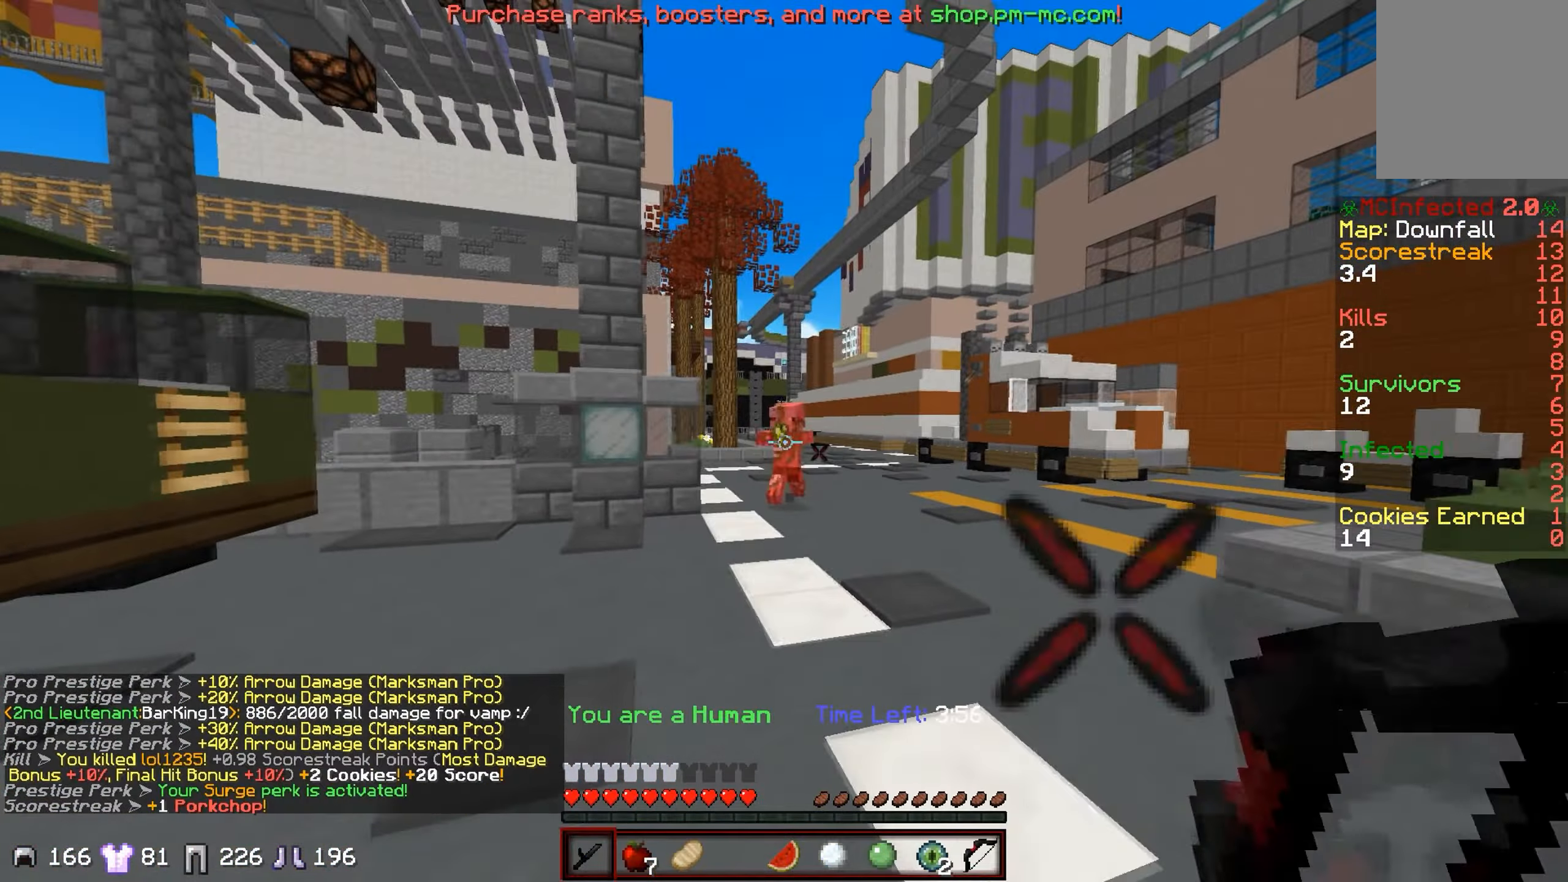
{"keys": ["a", "w"], "events": [[451, "a", "down"]]}
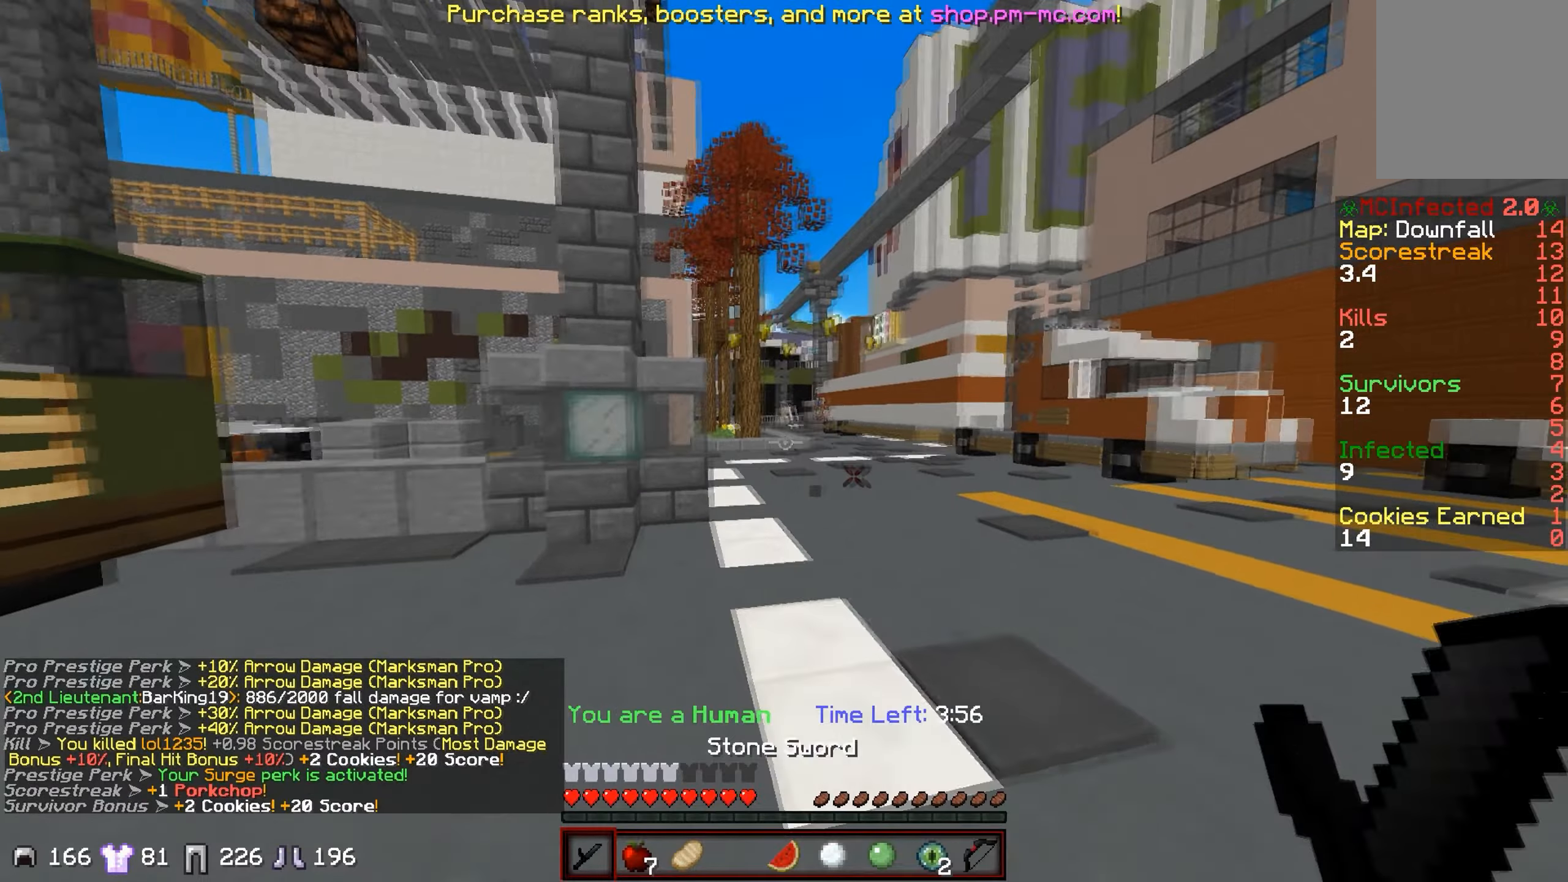
{"keys": ["w"], "events": [[83, "a", "up"]]}
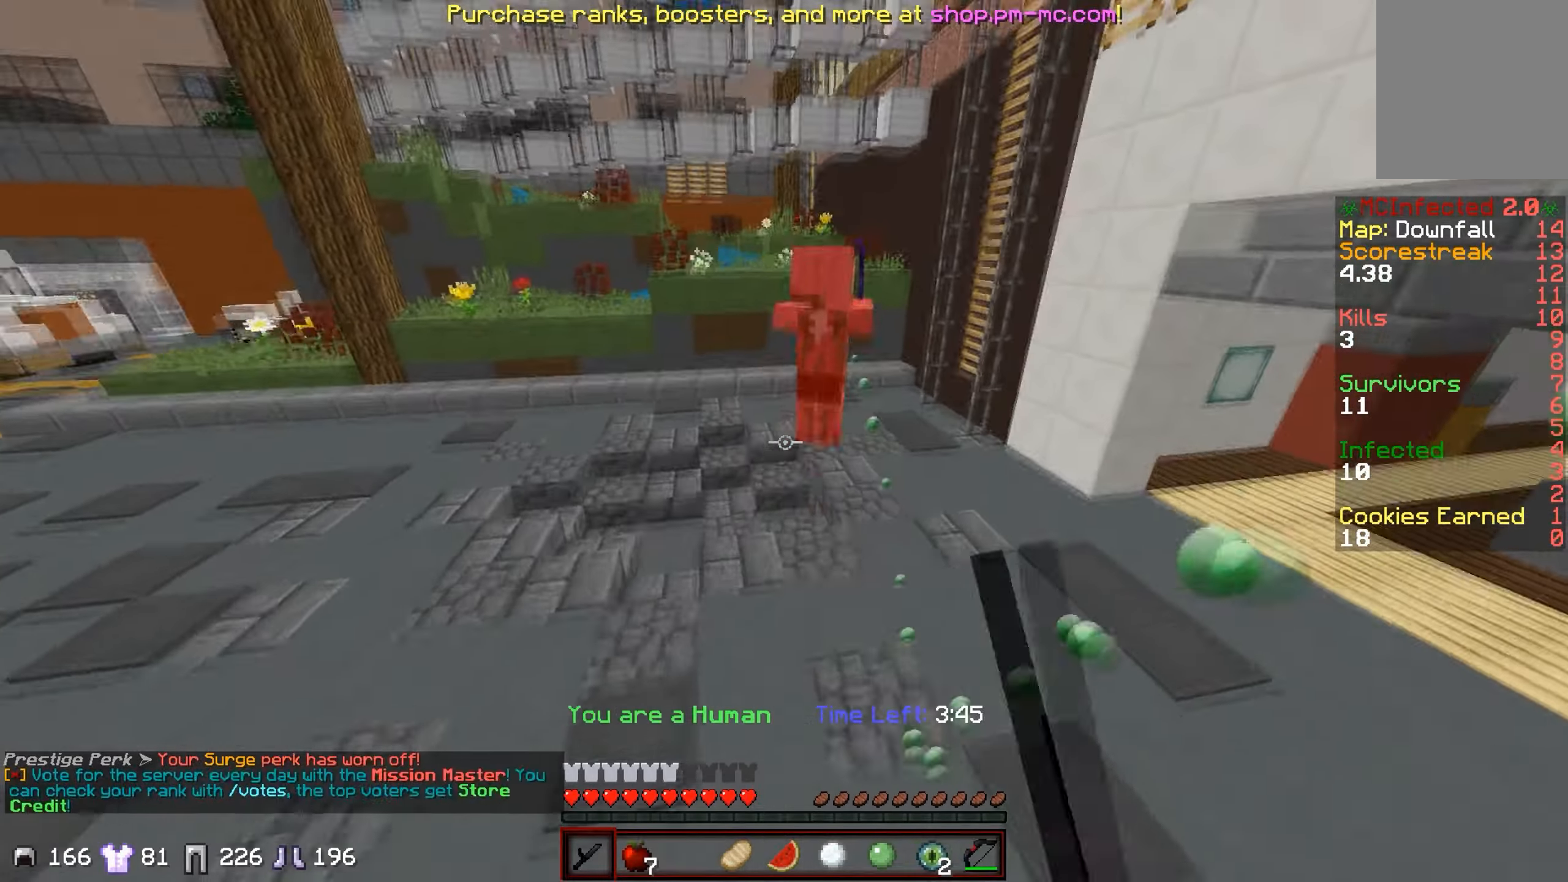
{"keys": ["a", "w"], "events": [[451, "a", "down"]]}
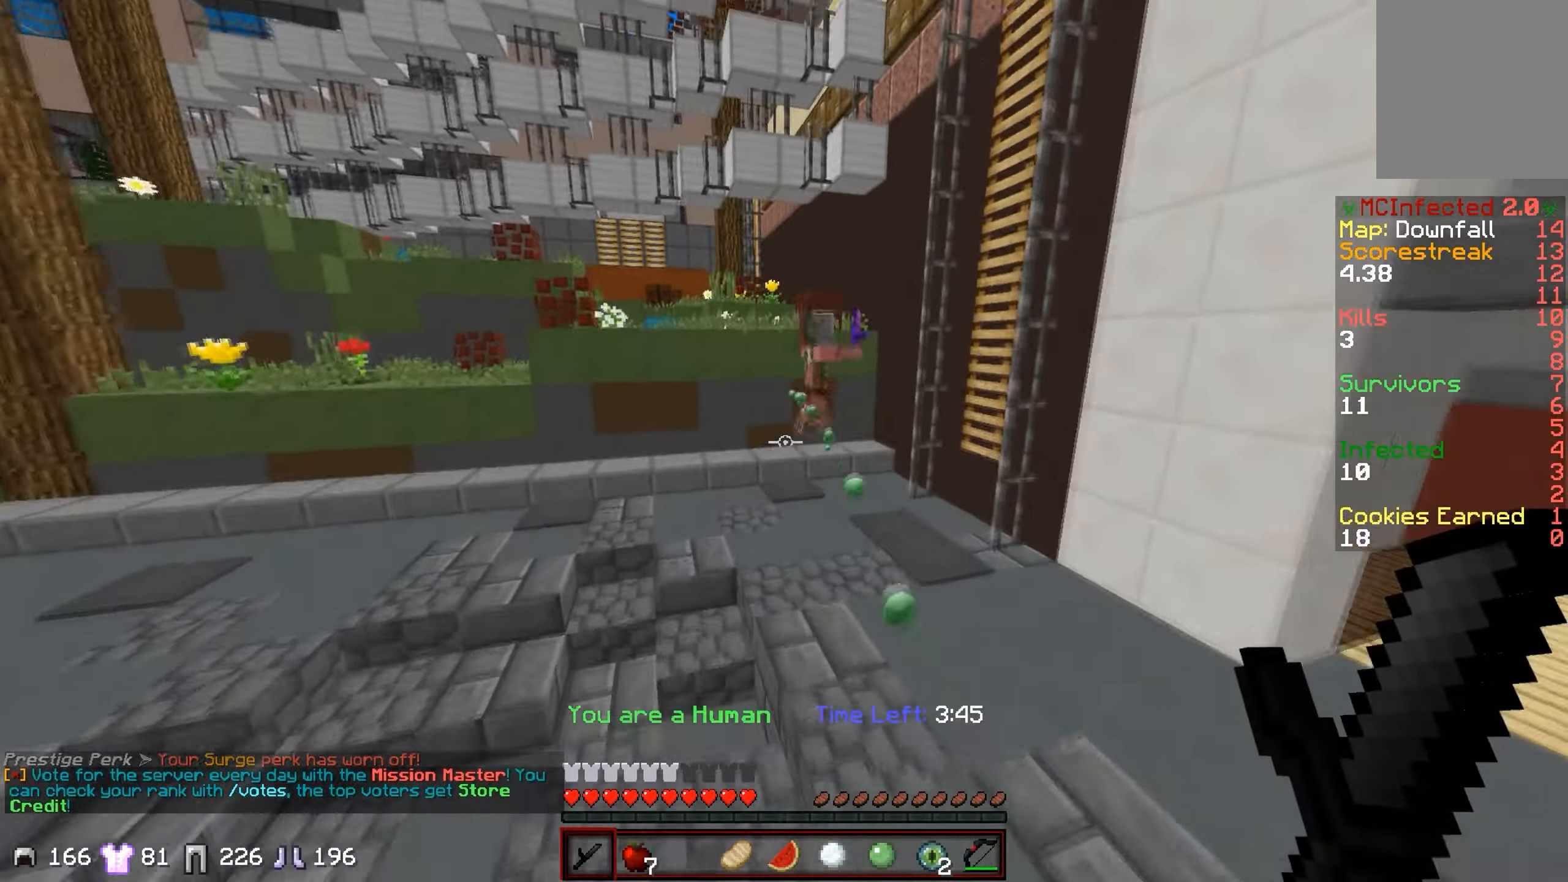
{"keys": ["d", "w"], "events": [[117, "a", "up"], [117, "d", "down"]]}
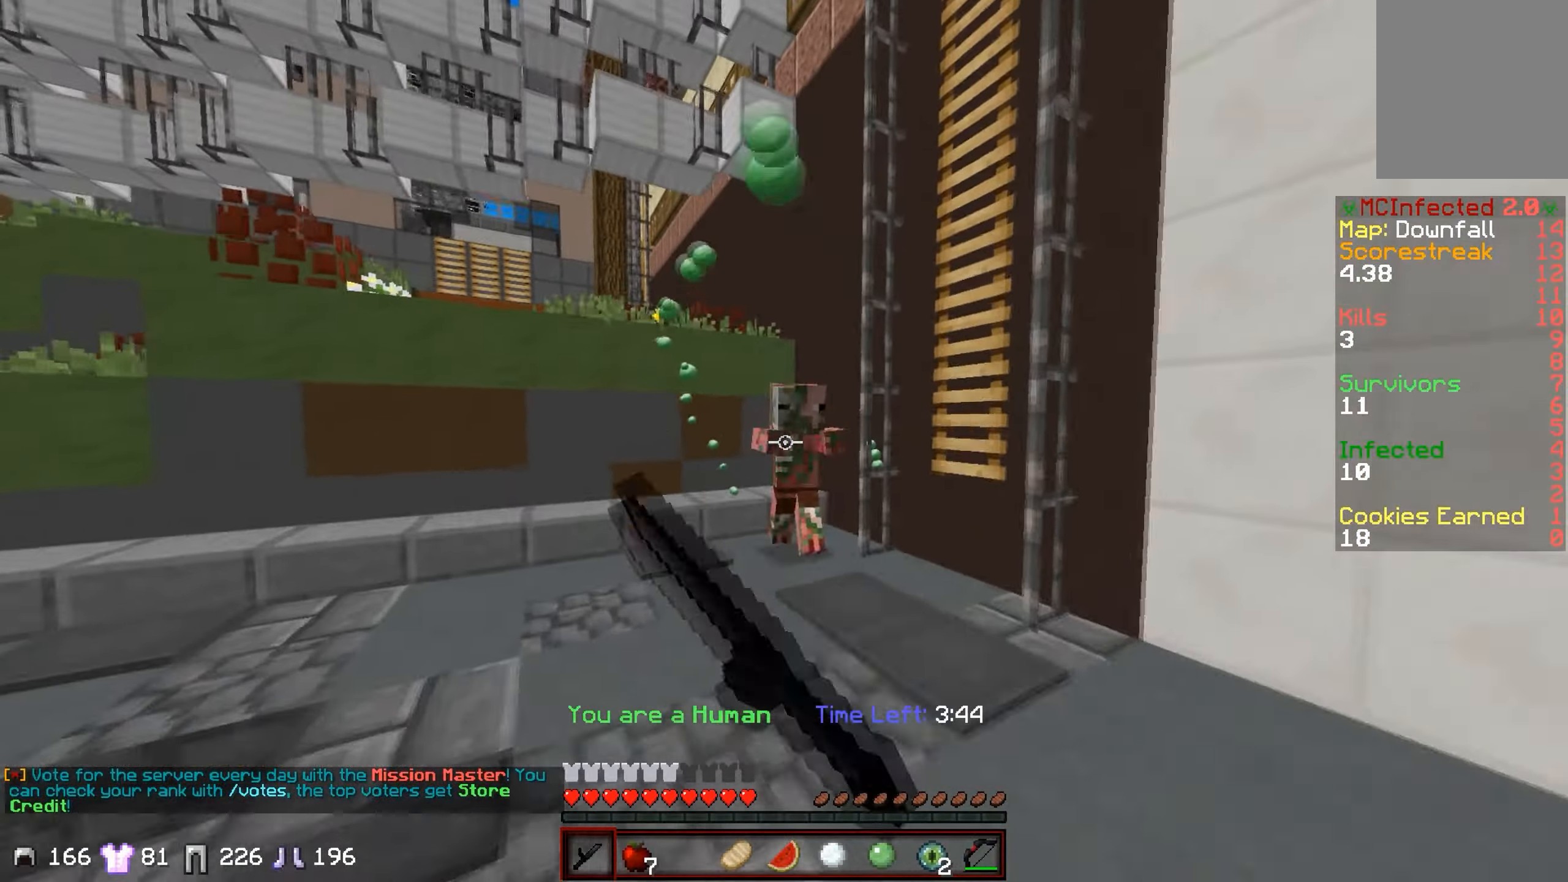
{"keys": ["d", "w"], "events": []}
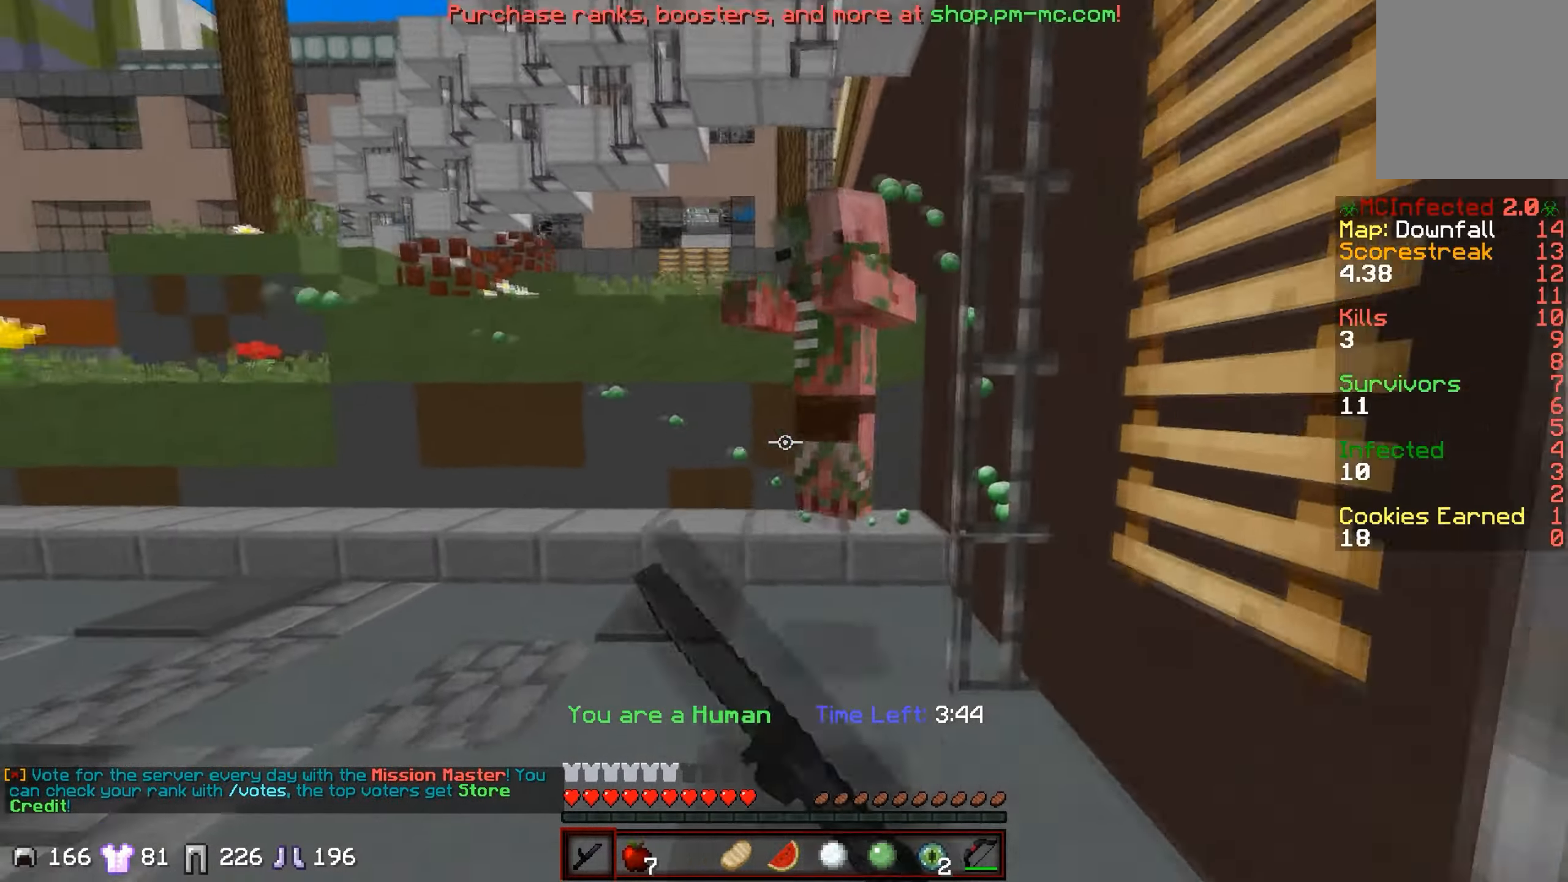
{"keys": ["a", "w"], "events": [[150, "a", "down"], [150, "d", "up"], [150, "w", "up"], [267, "w", "down"]]}
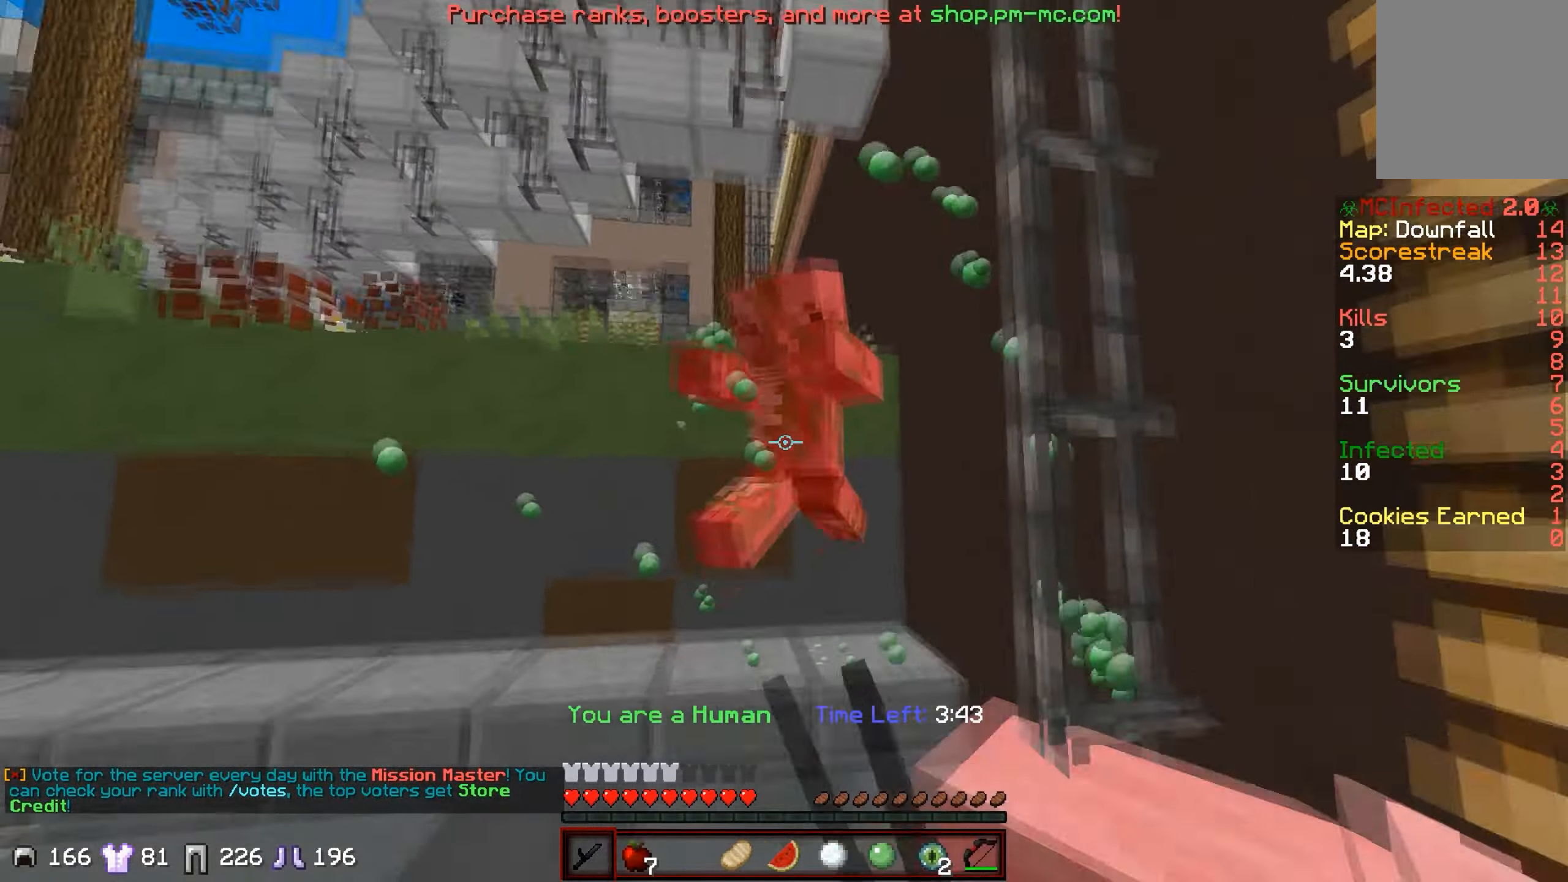
{"keys": ["a"], "events": [[317, "w", "up"]]}
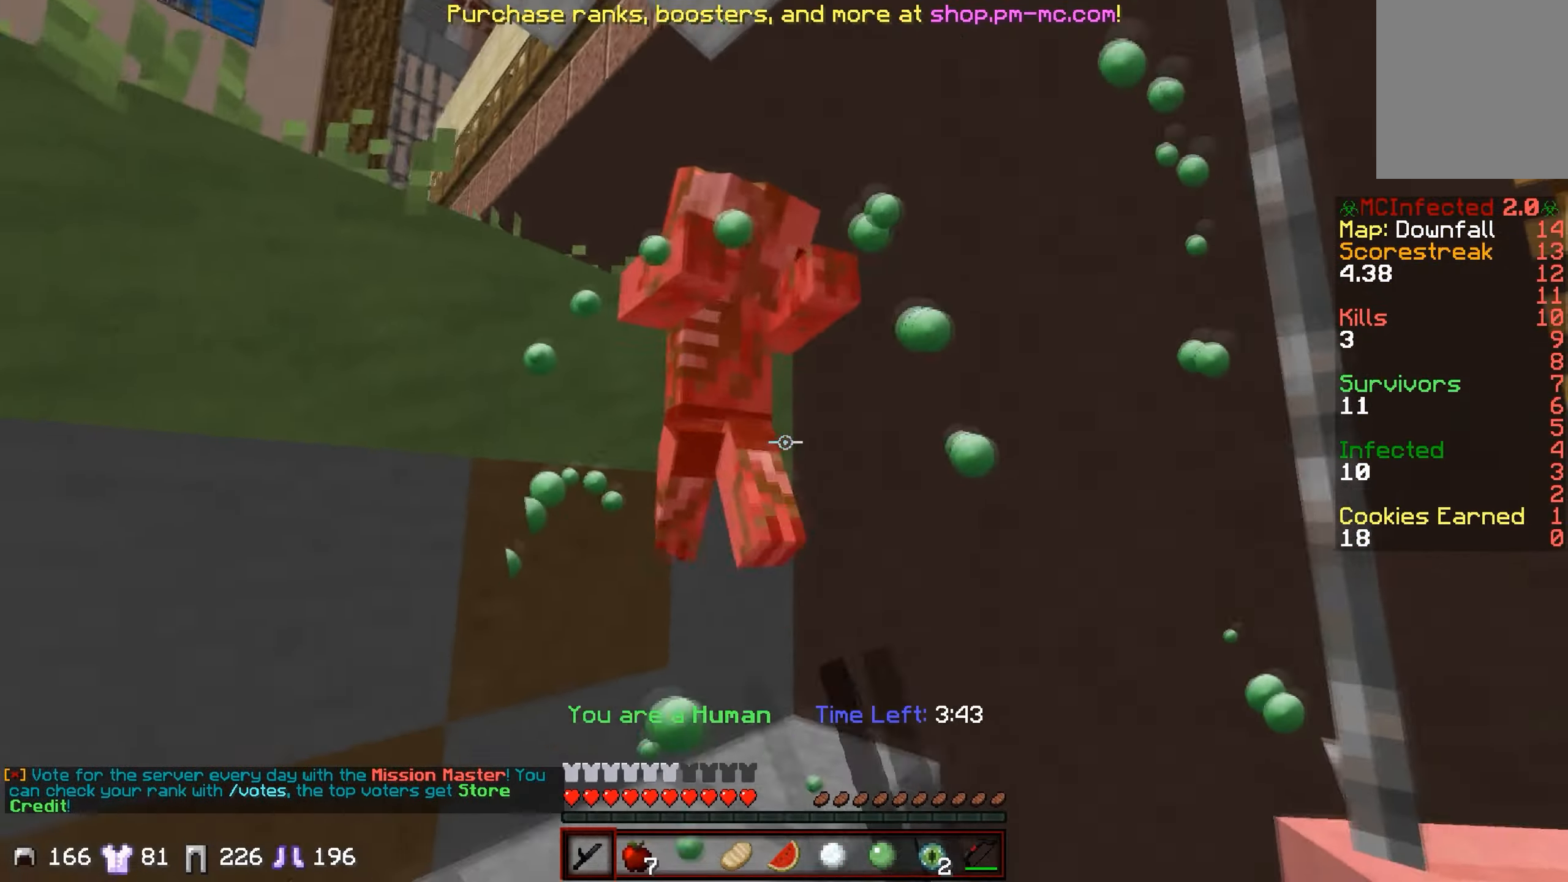
{"keys": ["d", "w"], "events": [[267, "w", "down"], [484, "a", "up"], [484, "d", "down"]]}
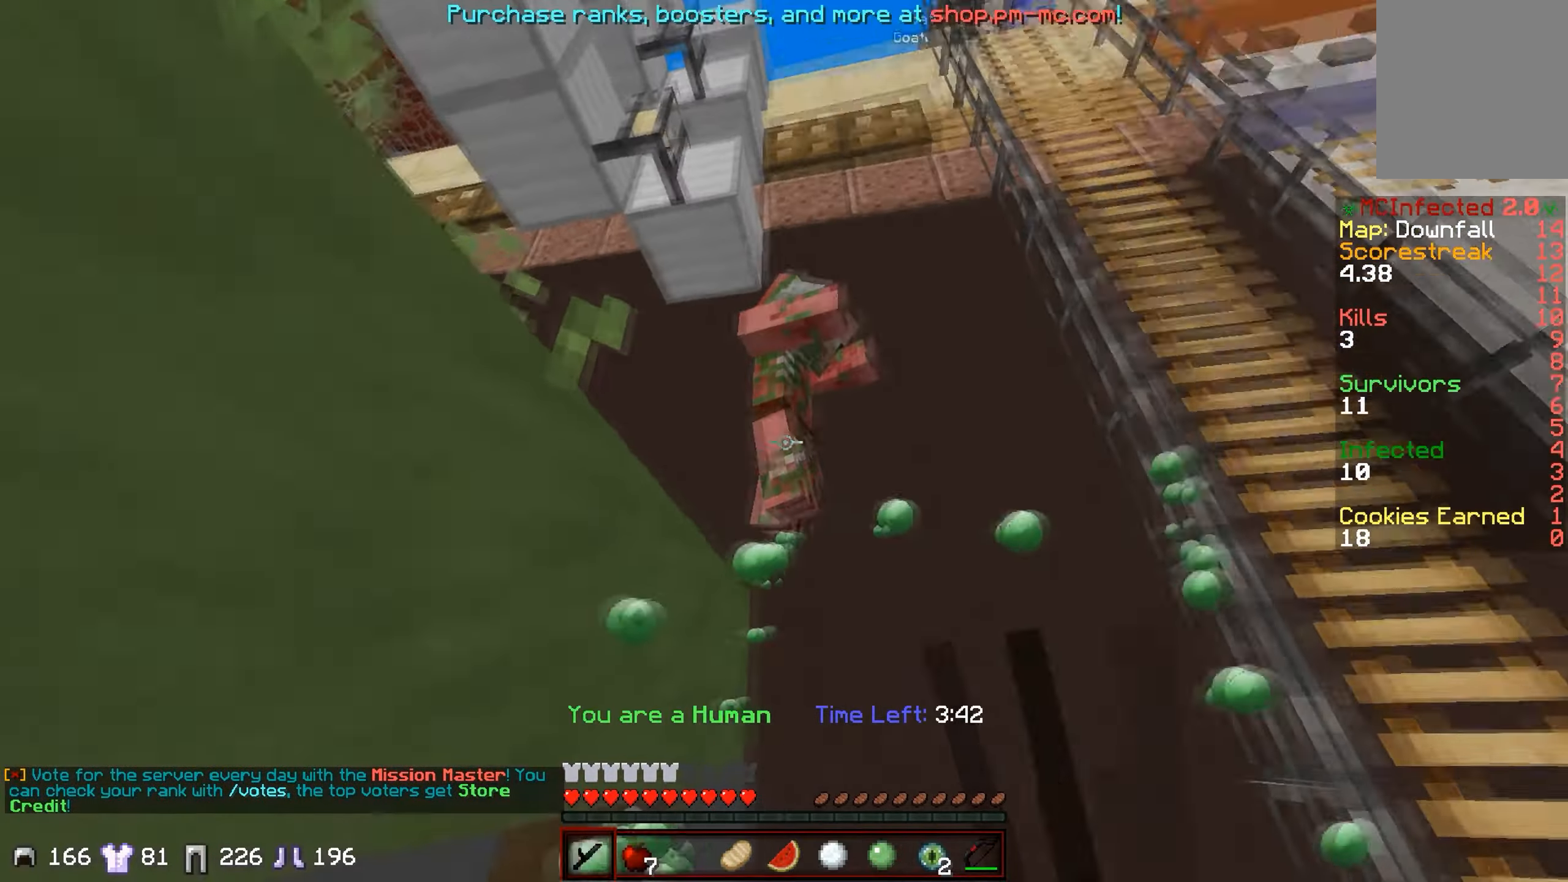
{"keys": ["d", "w"], "events": []}
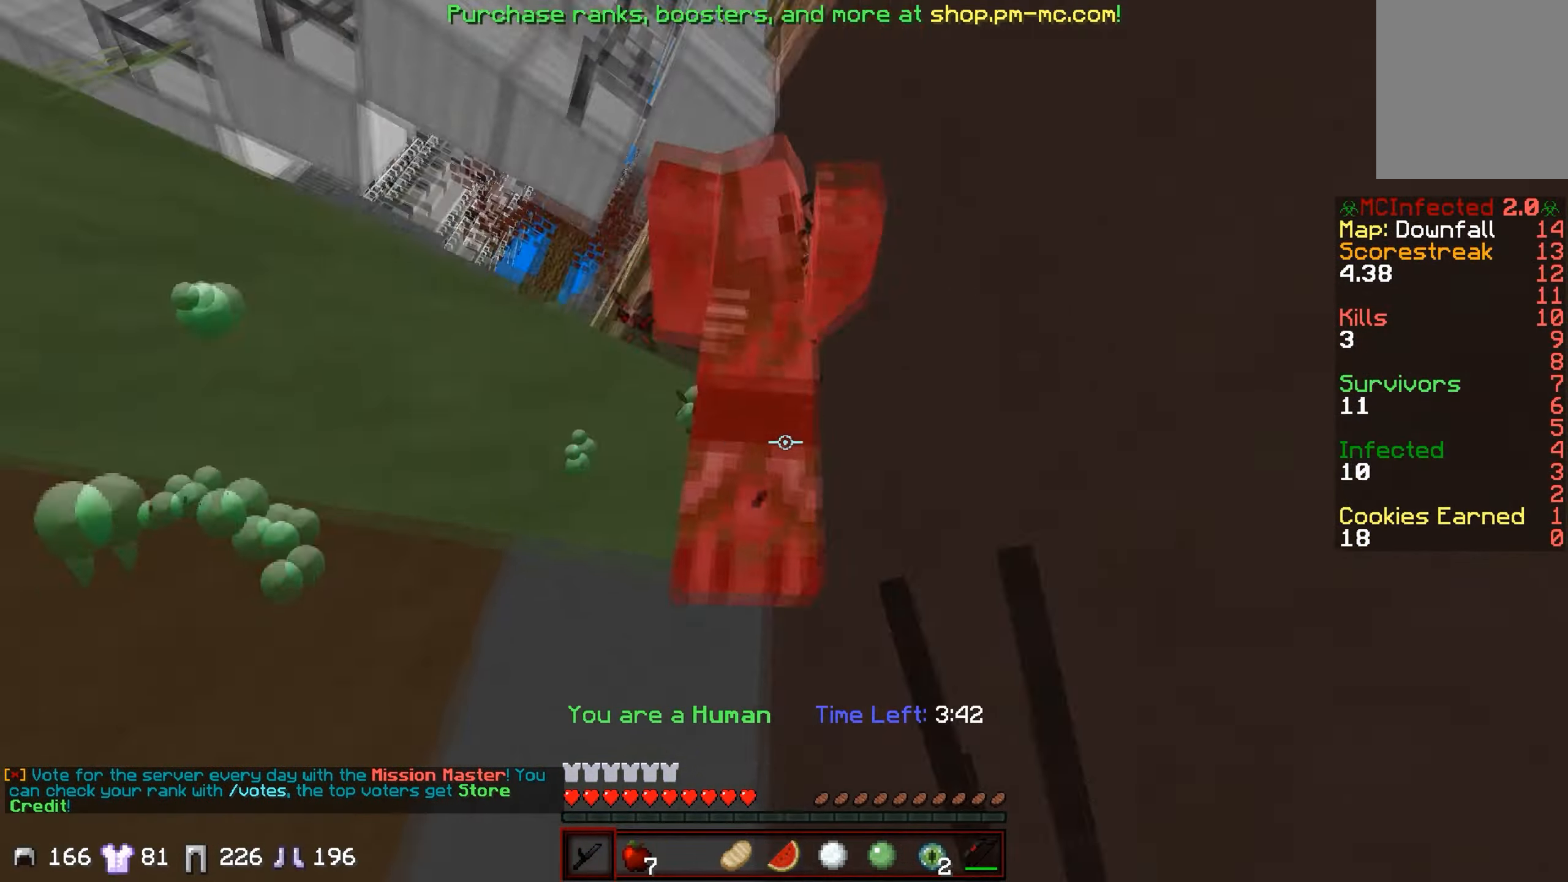
{"keys": ["d", "w"], "events": []}
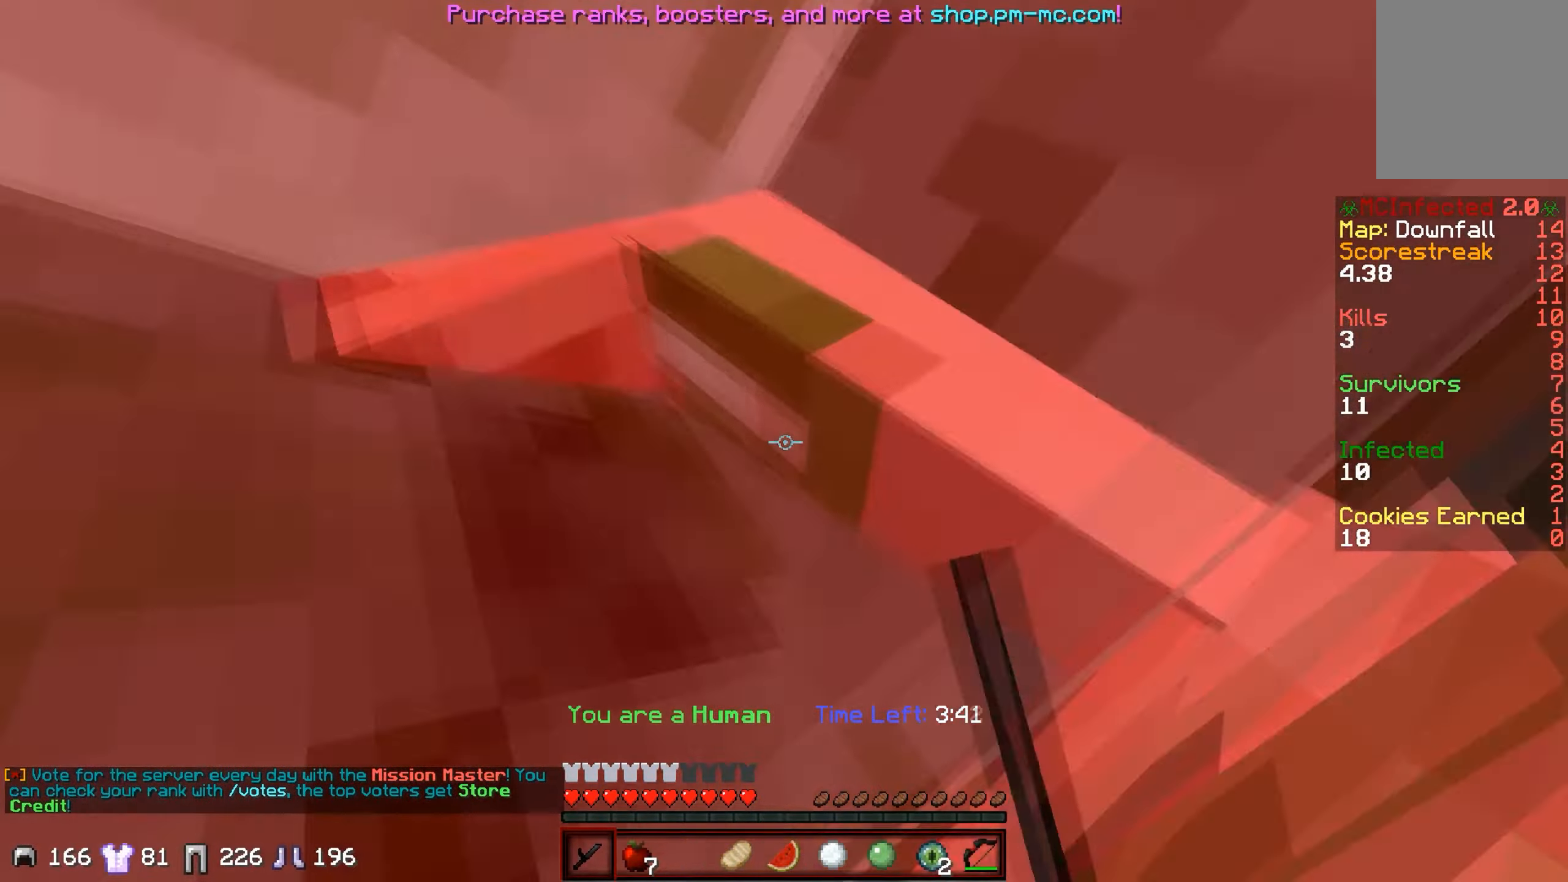
{"keys": ["d", "w"], "events": [[183, "w", "up"], [367, "w", "down"]]}
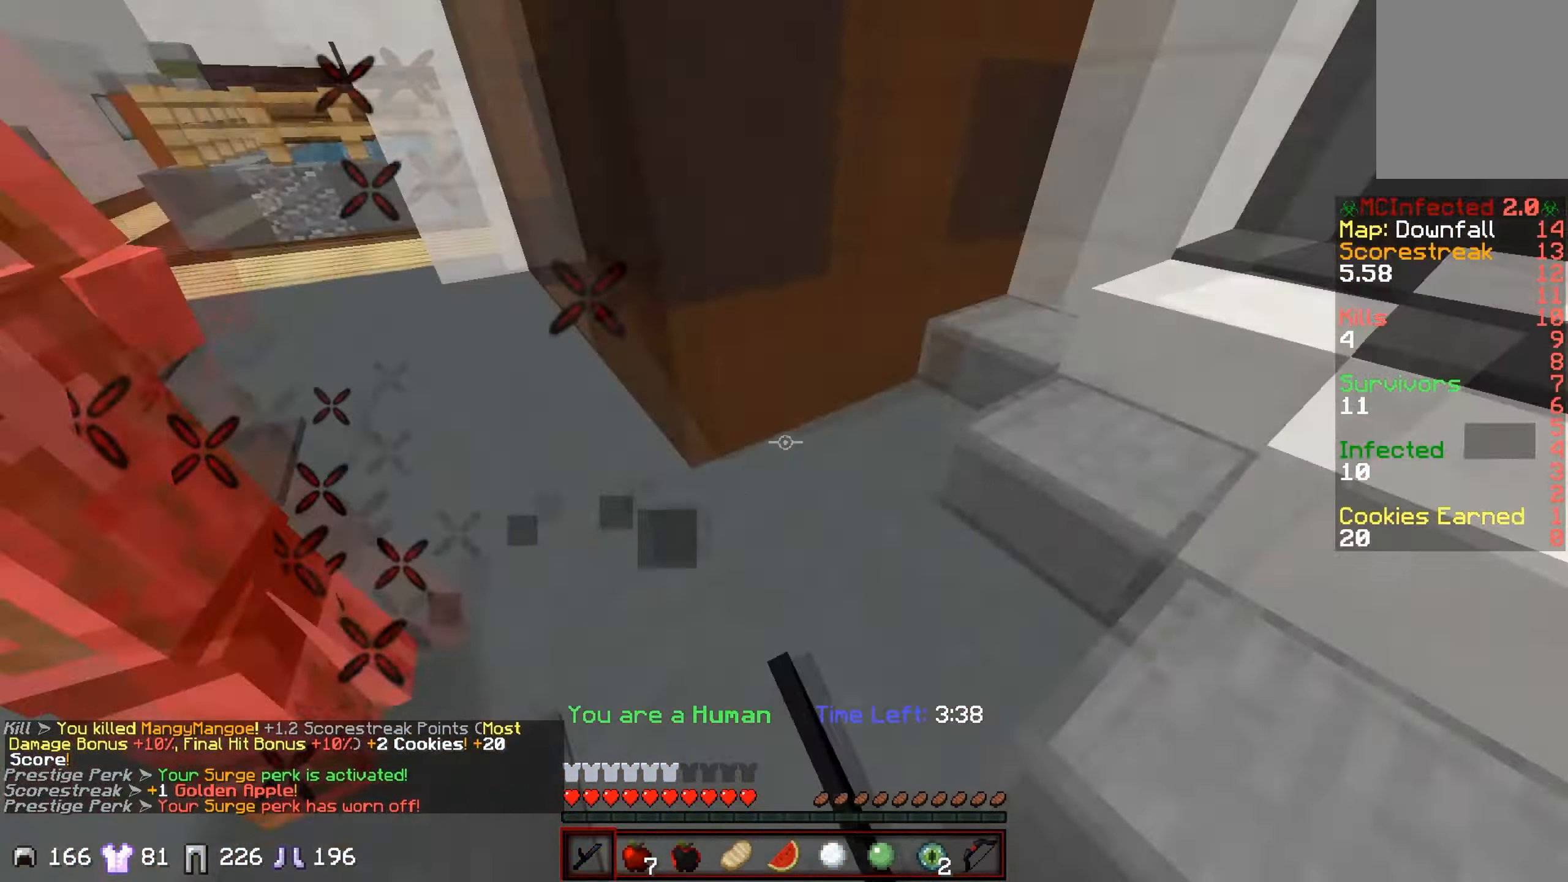
{"keys": ["d", "w"], "events": []}
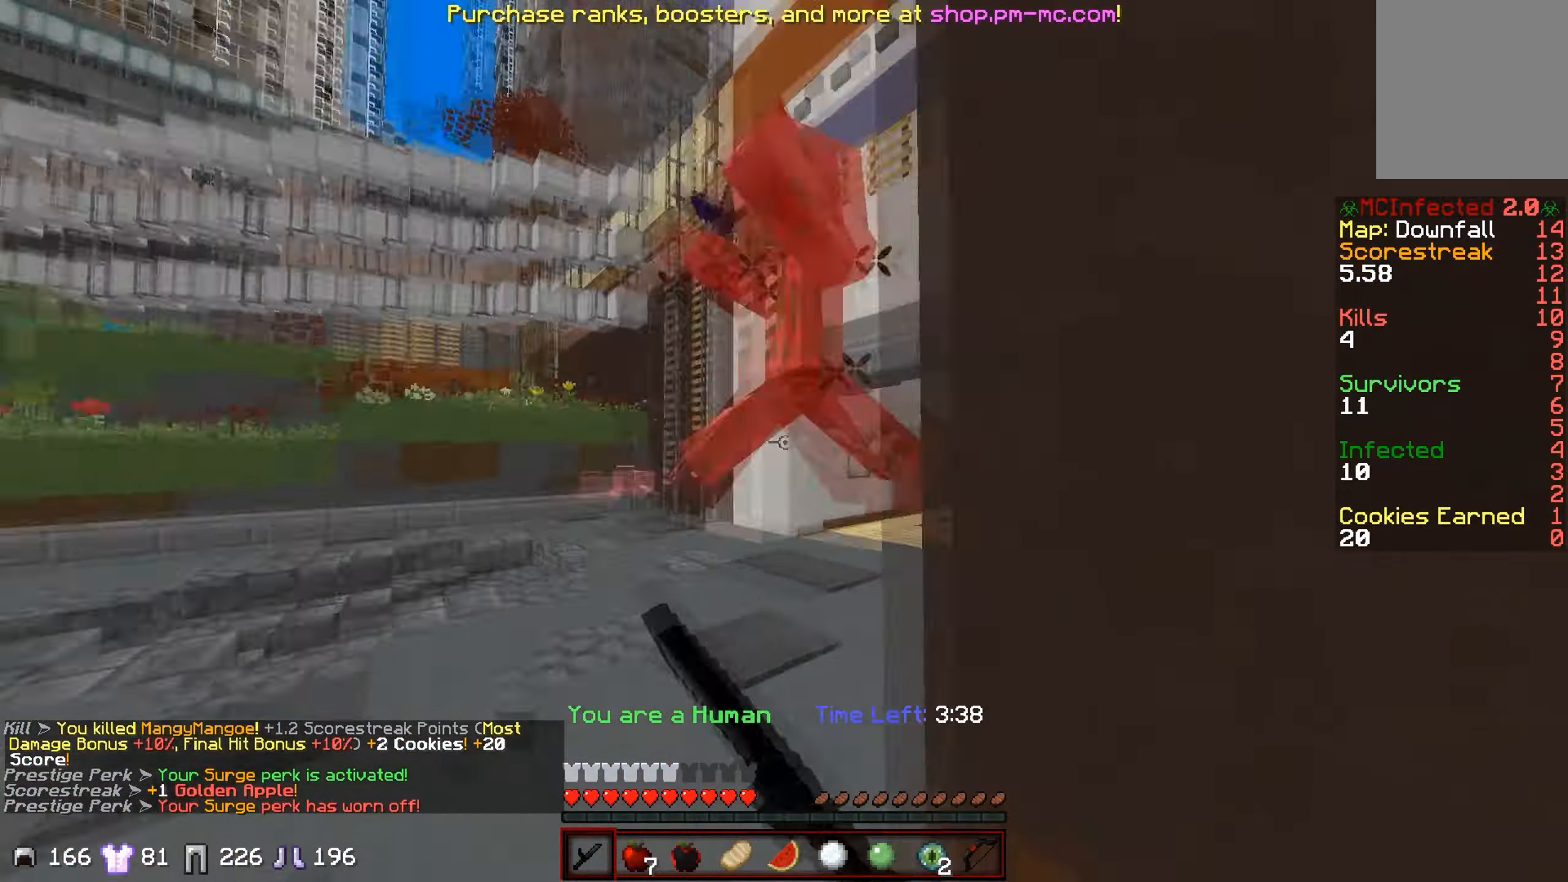
{"keys": ["a", "w"], "events": [[16, "a", "down"], [83, "d", "up"], [83, "w", "up"], [250, "w", "down"]]}
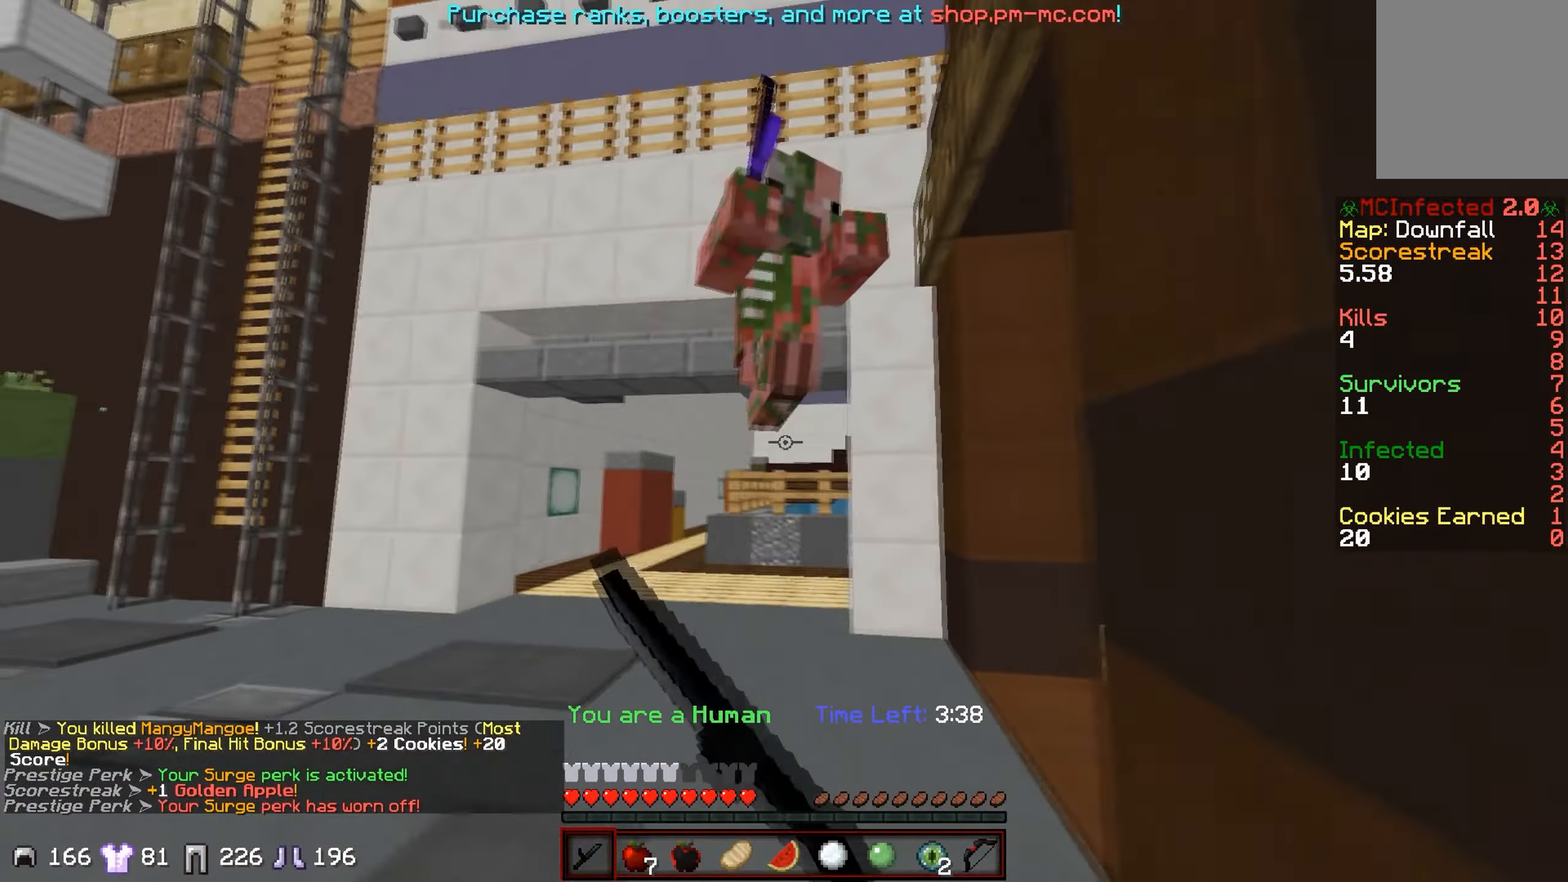
{"keys": ["d", "w"], "events": [[33, "a", "up"], [33, "d", "down"]]}
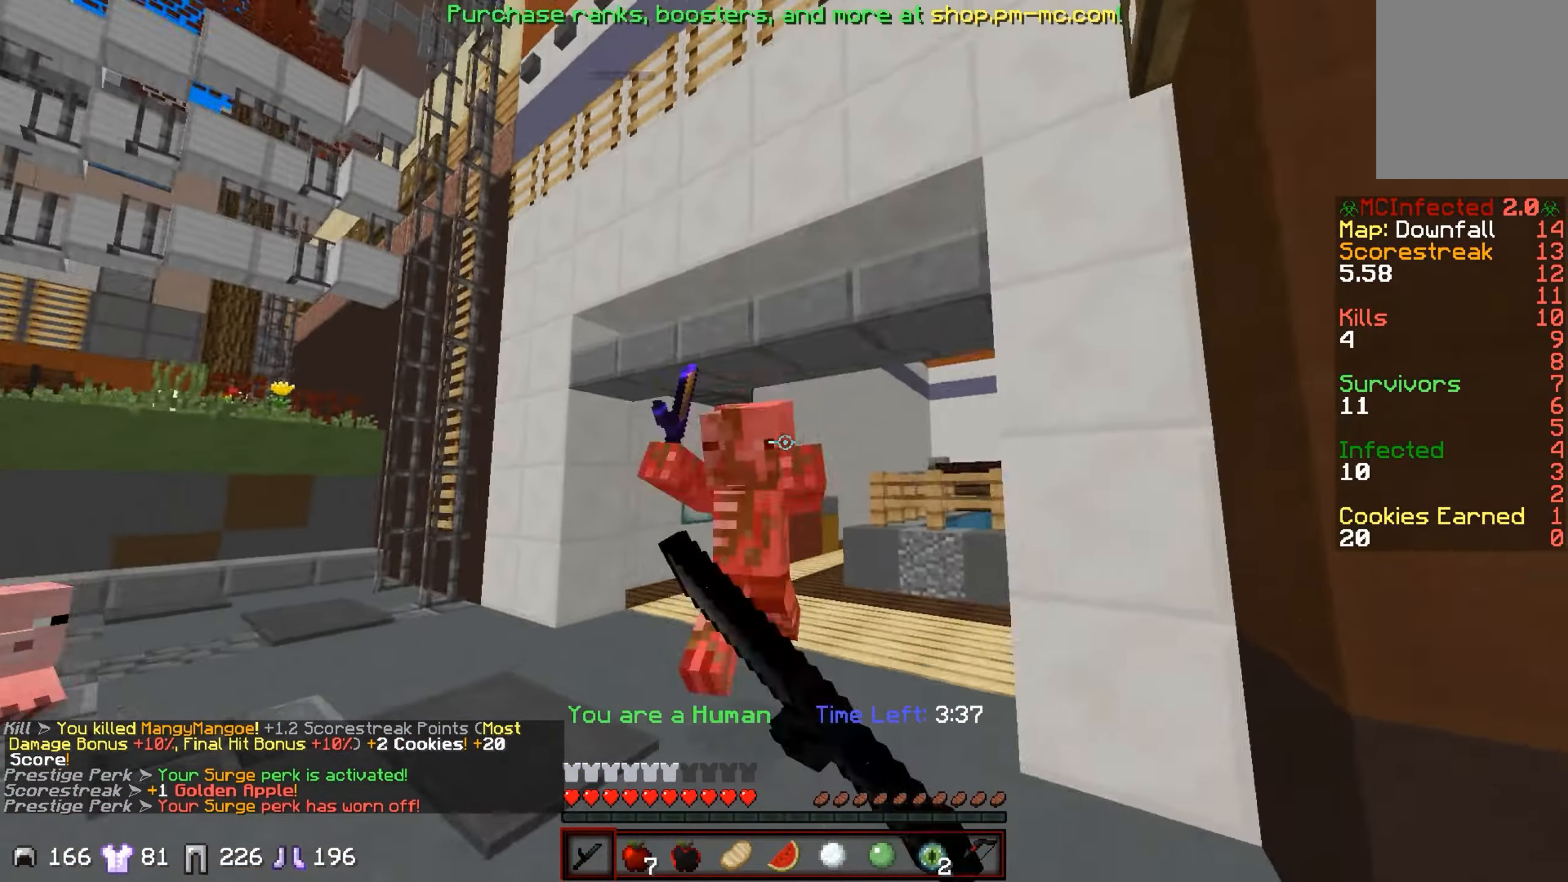
{"keys": ["d", "w"], "events": []}
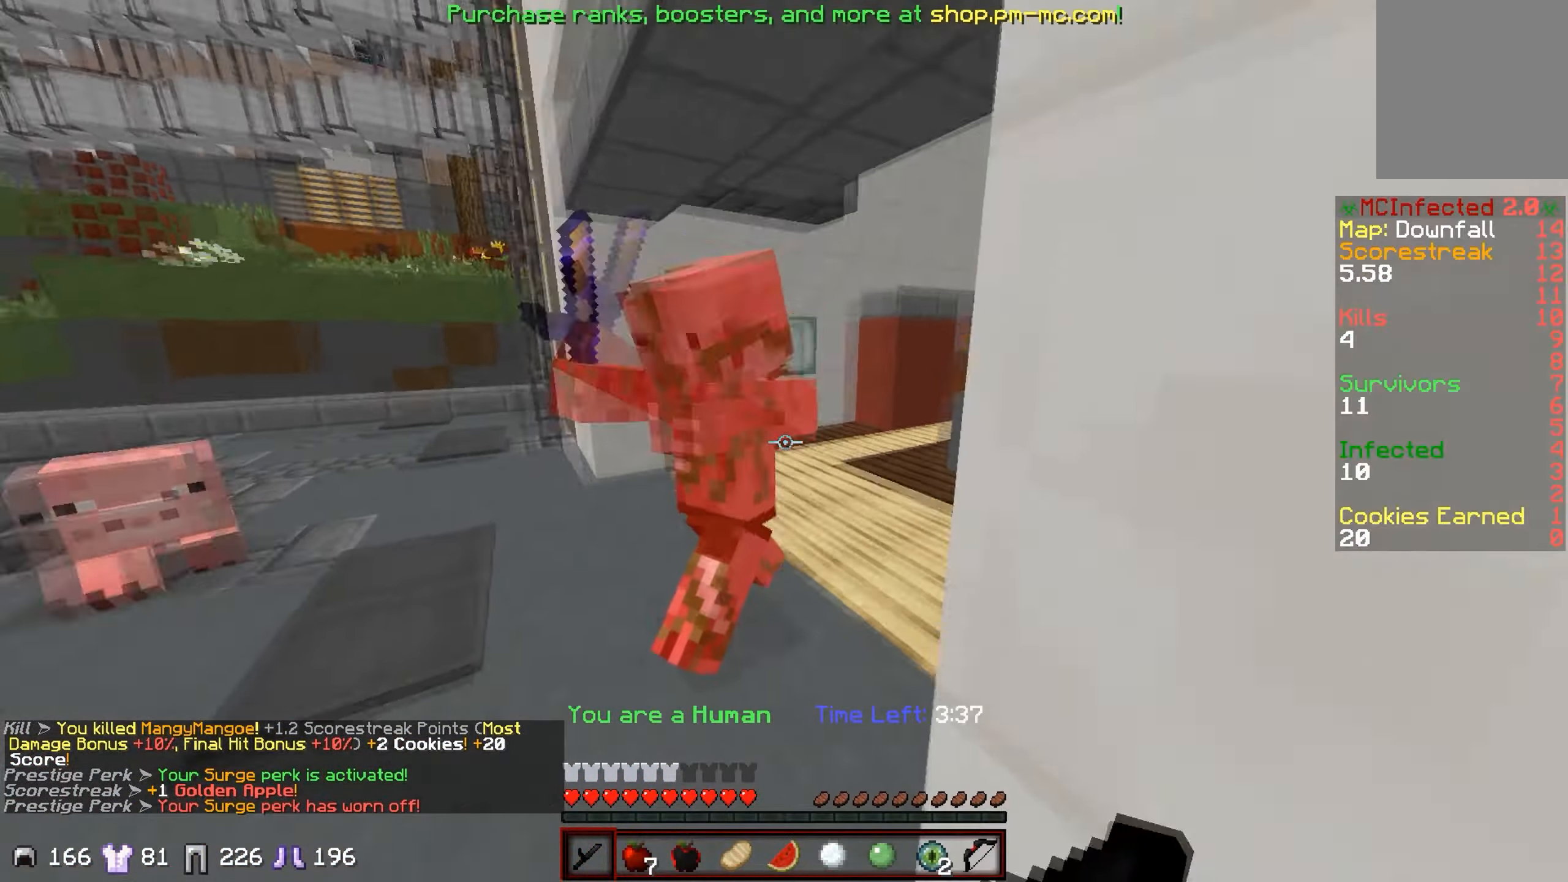
{"keys": ["d", "w"], "events": [[17, "a", "down"], [17, "d", "up"], [83, "w", "up"], [250, "w", "down"], [367, "a", "up"], [367, "d", "down"]]}
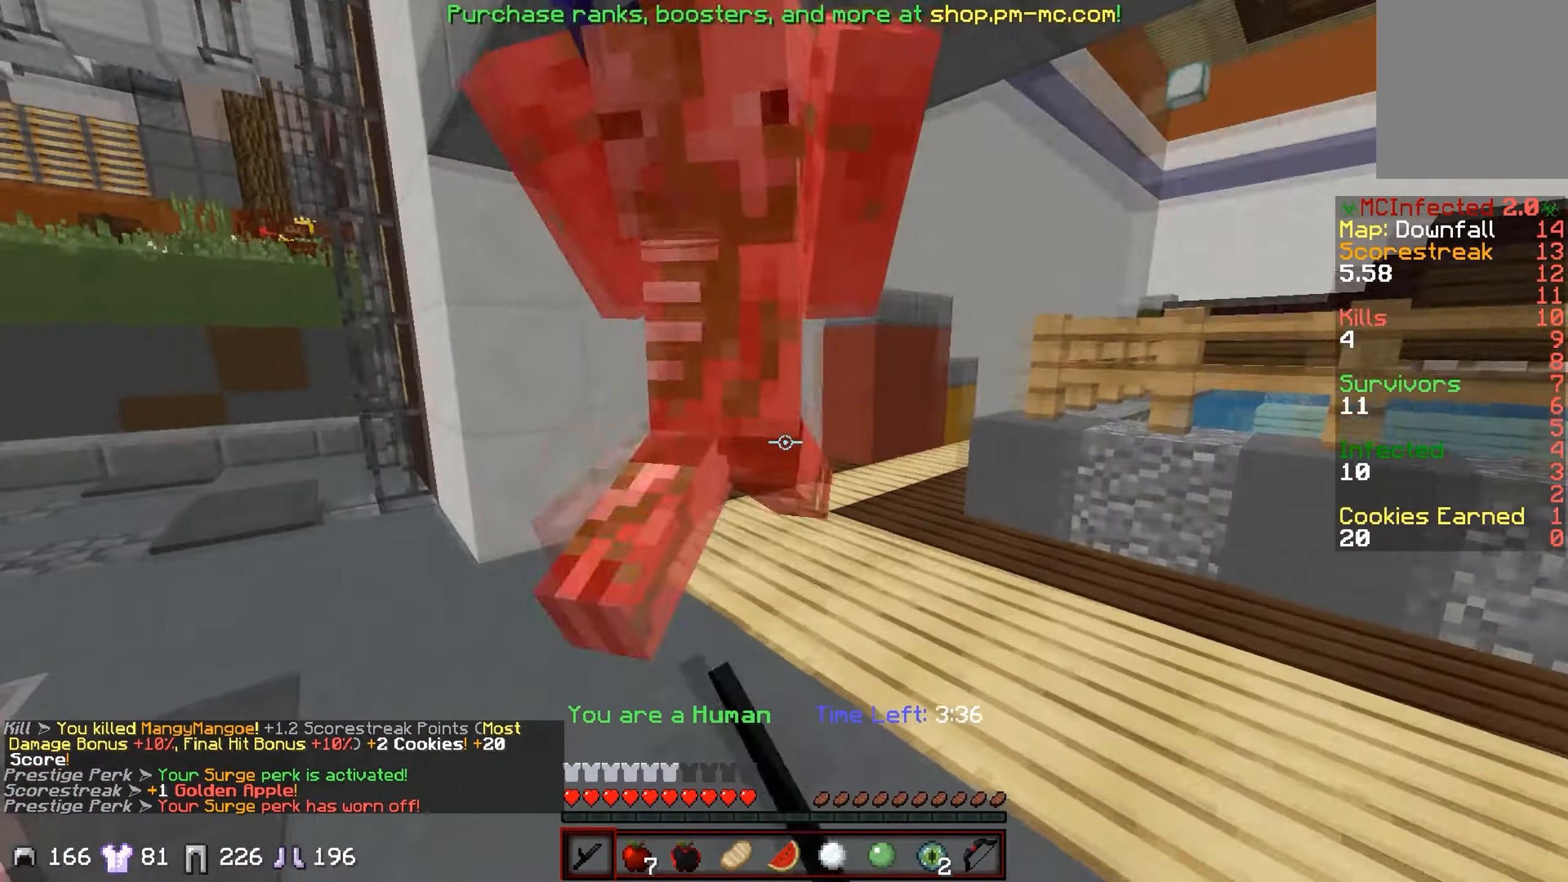
{"keys": ["a", "w"], "events": [[317, "a", "down"], [317, "d", "up"]]}